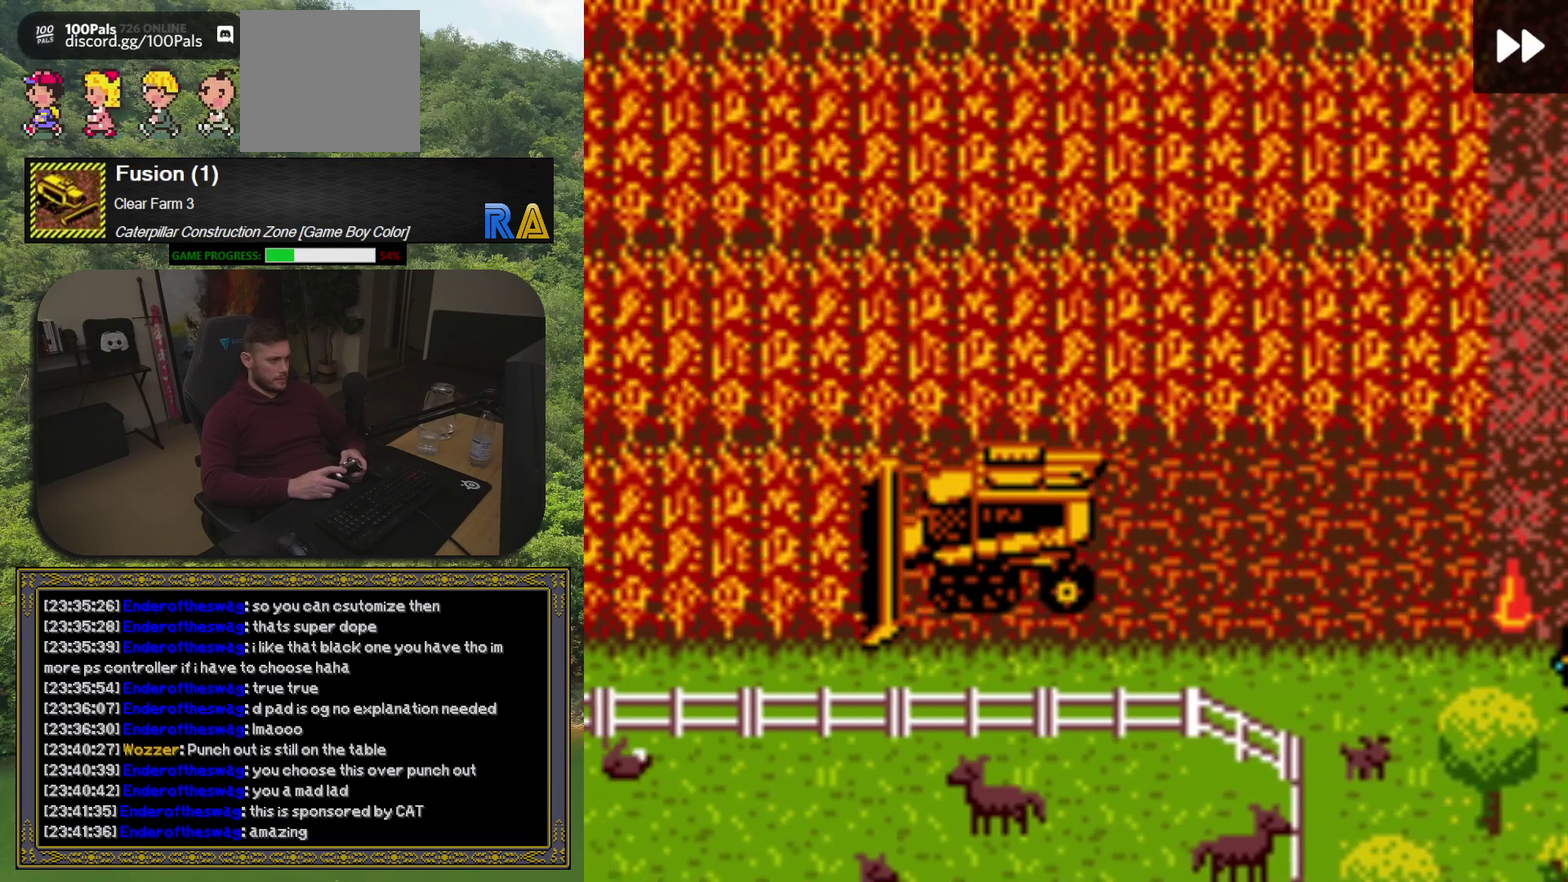
Gameplay with a controller (Xbox layout); each line is a JSON object with the inputs held at the frame after it. "events" lists button and stick changes between this image and that frame as [ms after this image, input, new state], when the widget could be followed in between. Not read: L3 R3 left_stick right_stick.
{"buttons": ["DPAD_LEFT"], "events": [[283, "R1", "down"], [400, "R1", "up"]]}
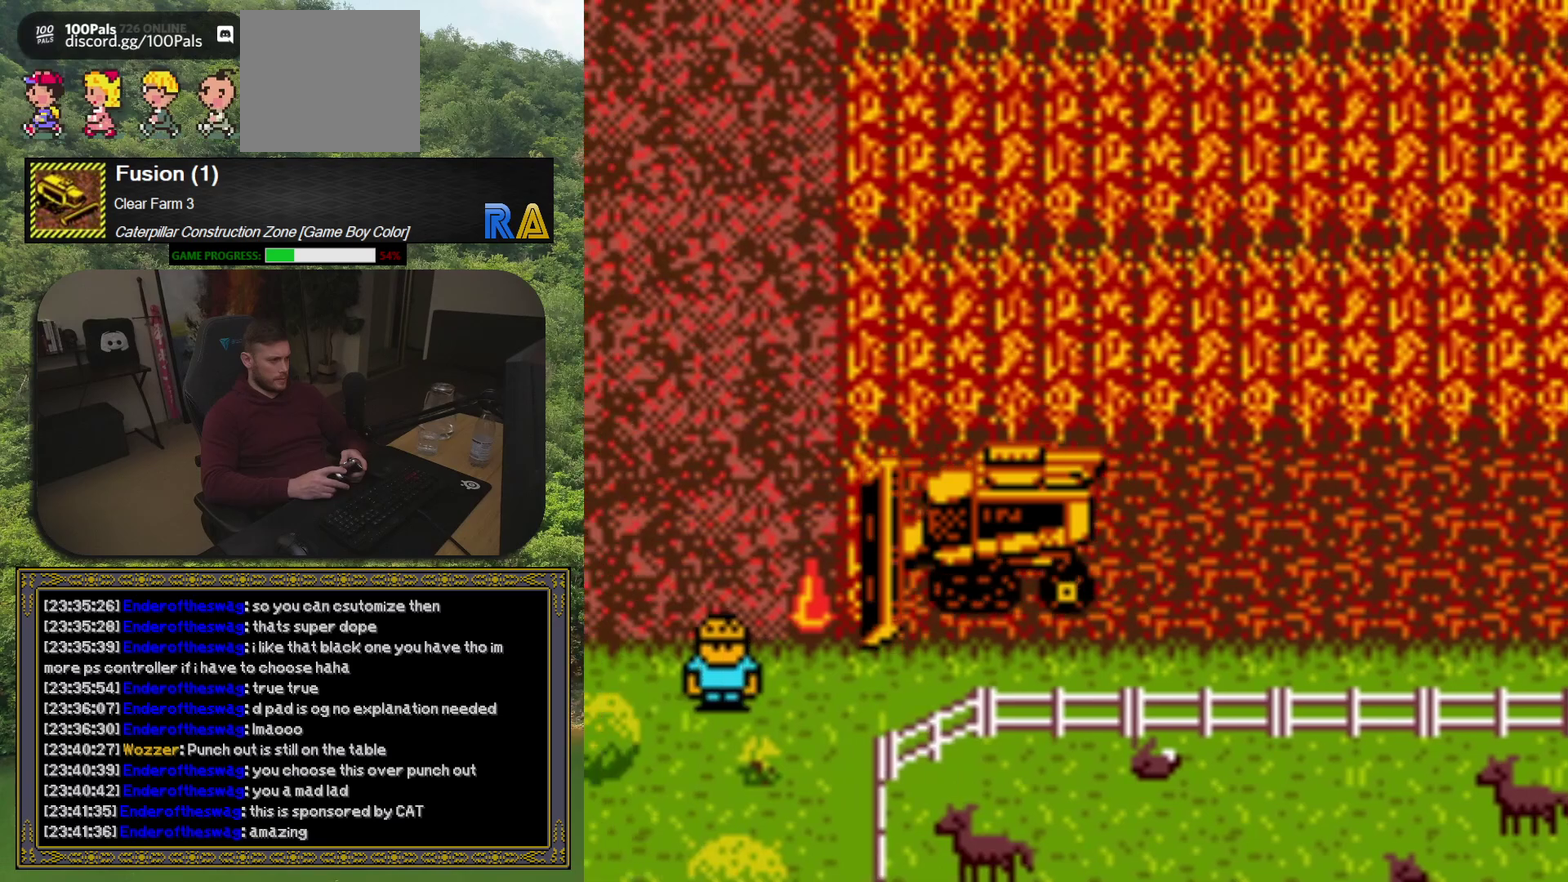
{"buttons": ["DPAD_LEFT"], "events": []}
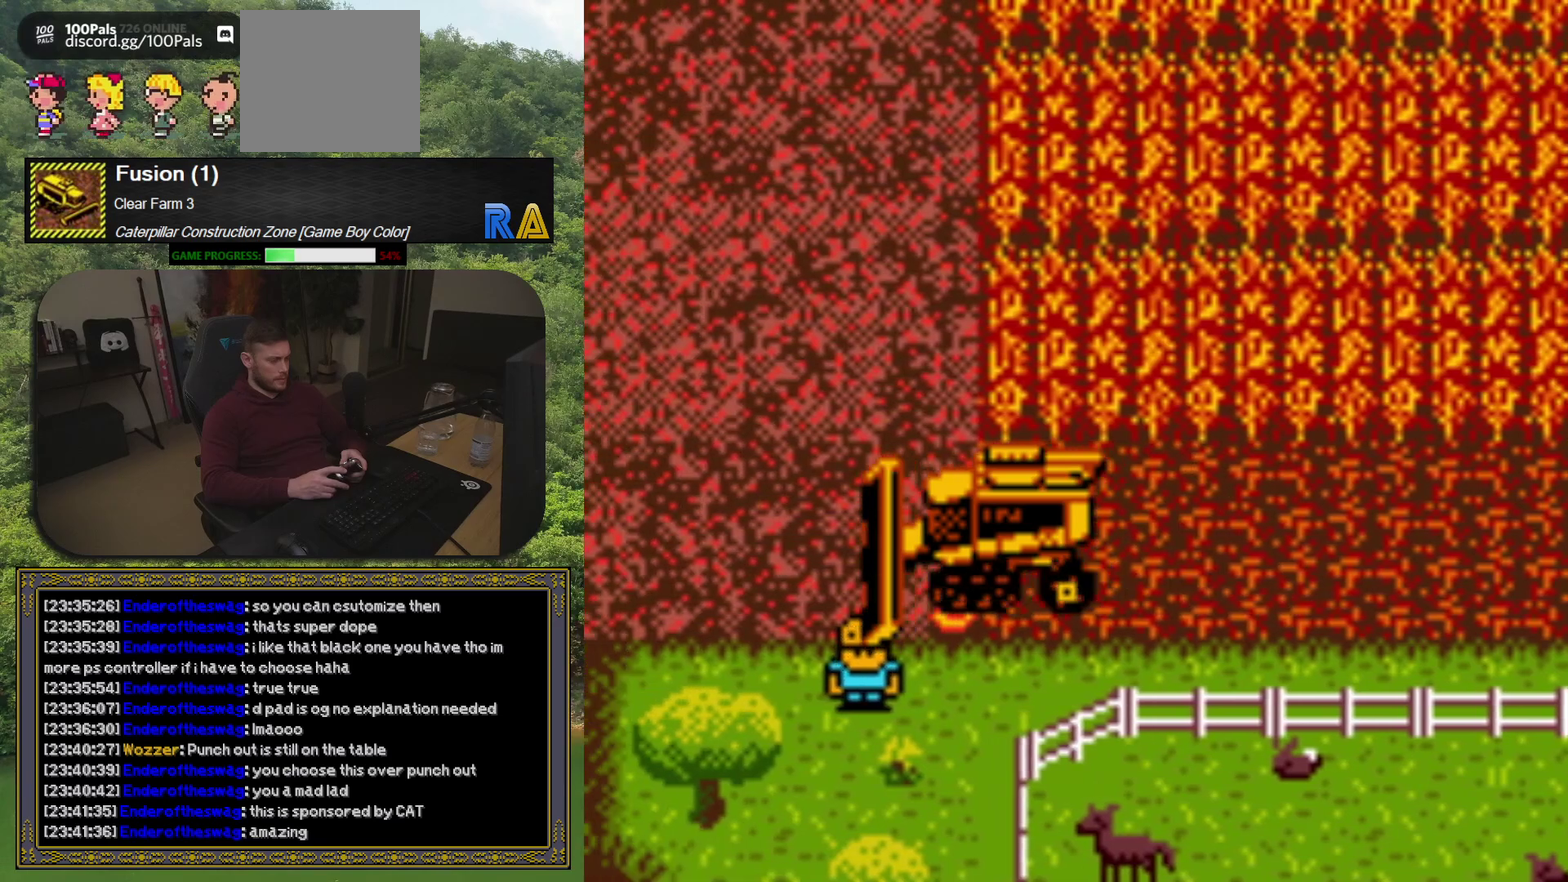
{"buttons": ["DPAD_LEFT"], "events": []}
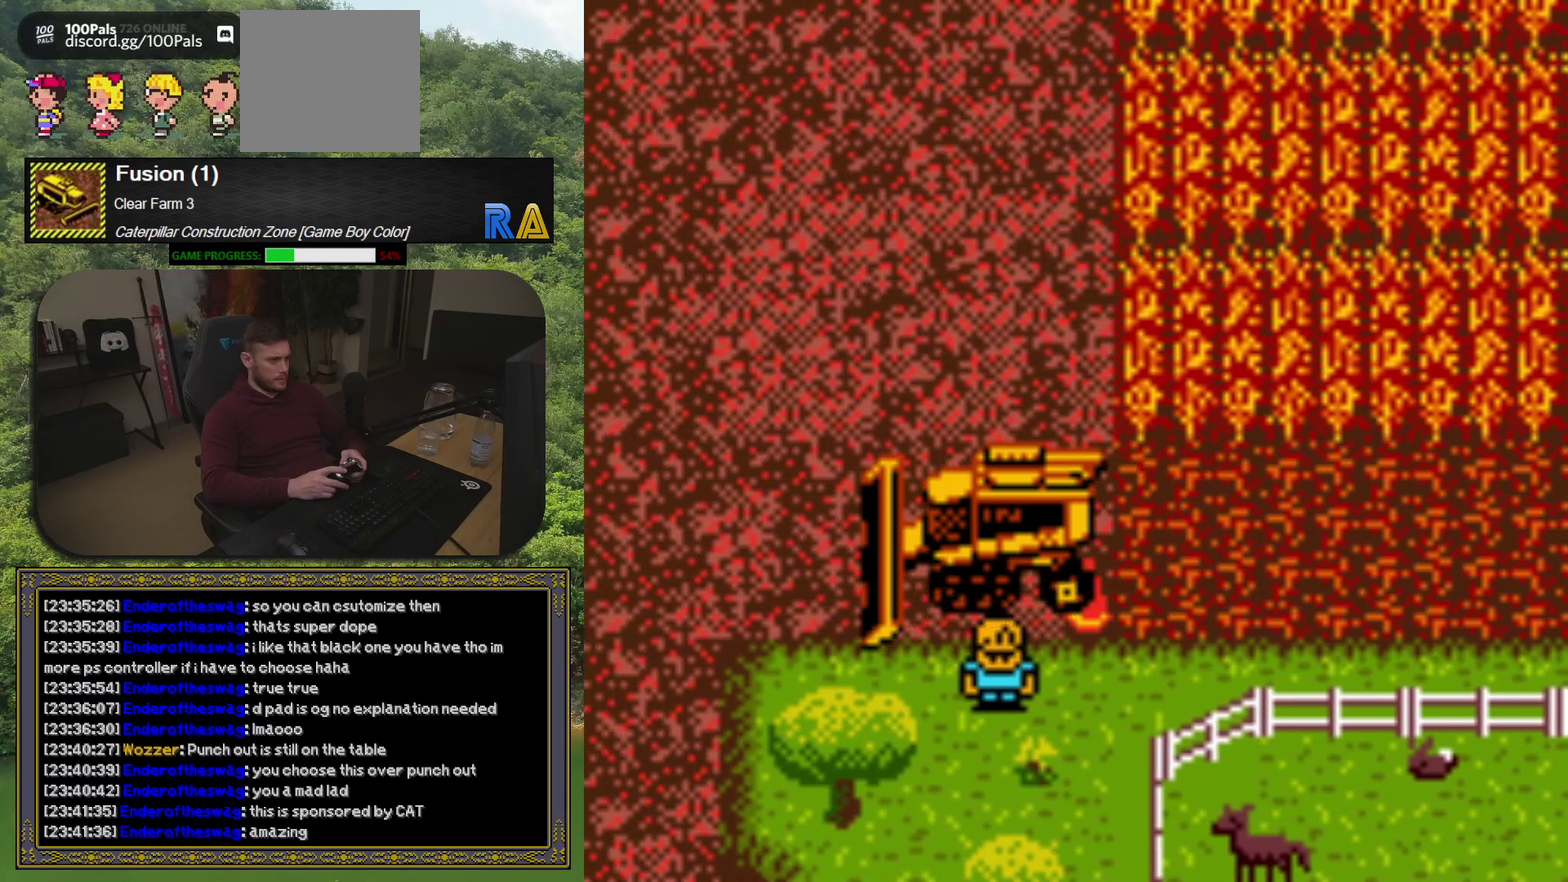
{"buttons": ["DPAD_UP"], "events": [[150, "DPAD_UP", "down"], [250, "DPAD_LEFT", "up"]]}
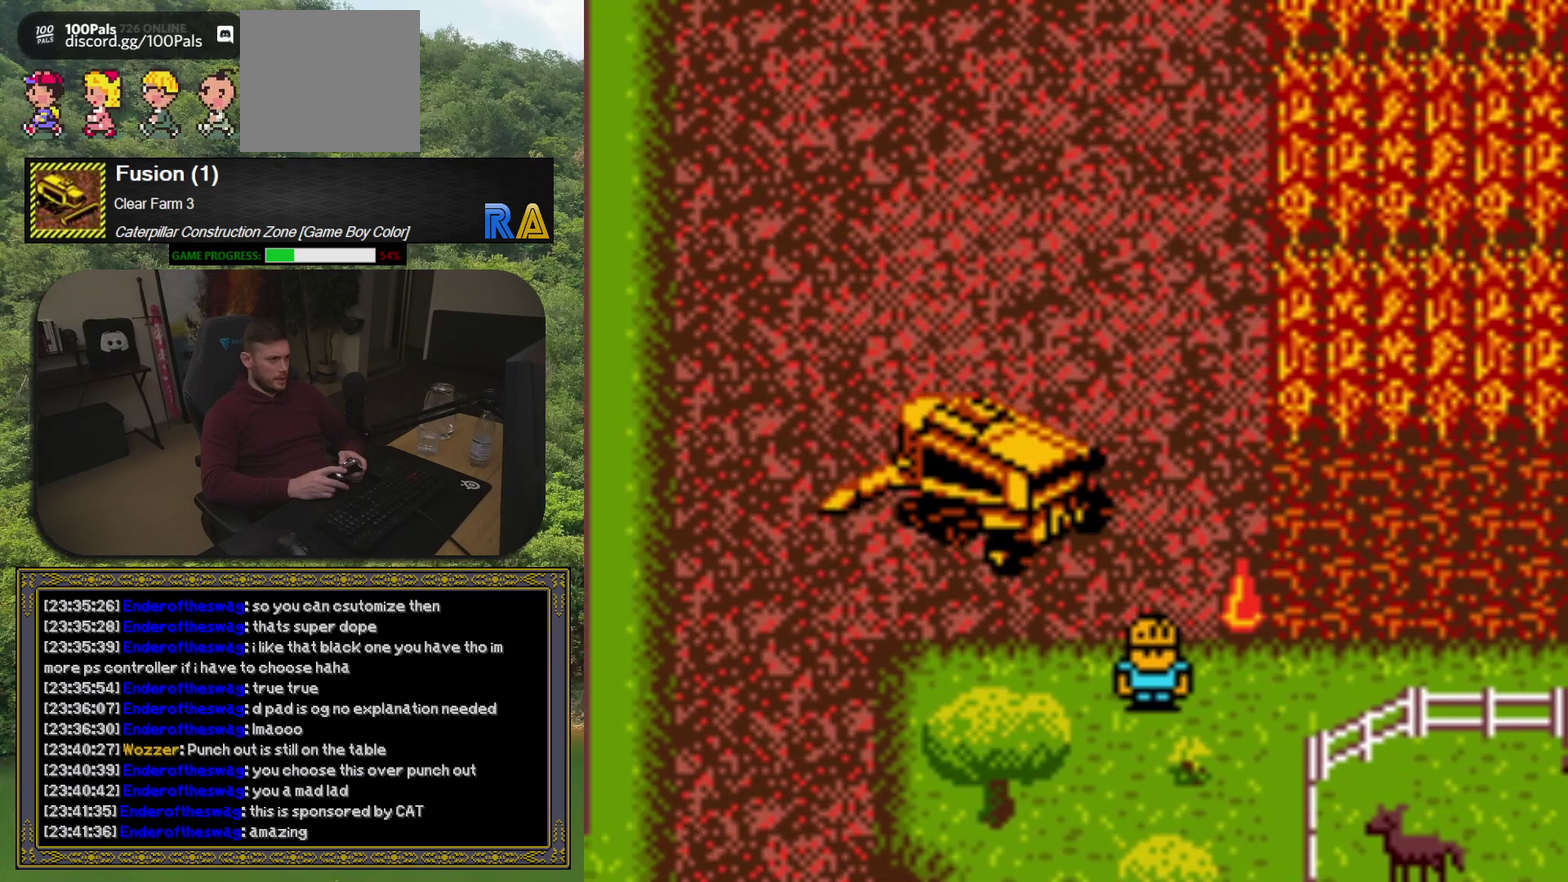
{"buttons": ["DPAD_RIGHT"], "events": [[167, "DPAD_RIGHT", "down"], [333, "DPAD_UP", "up"]]}
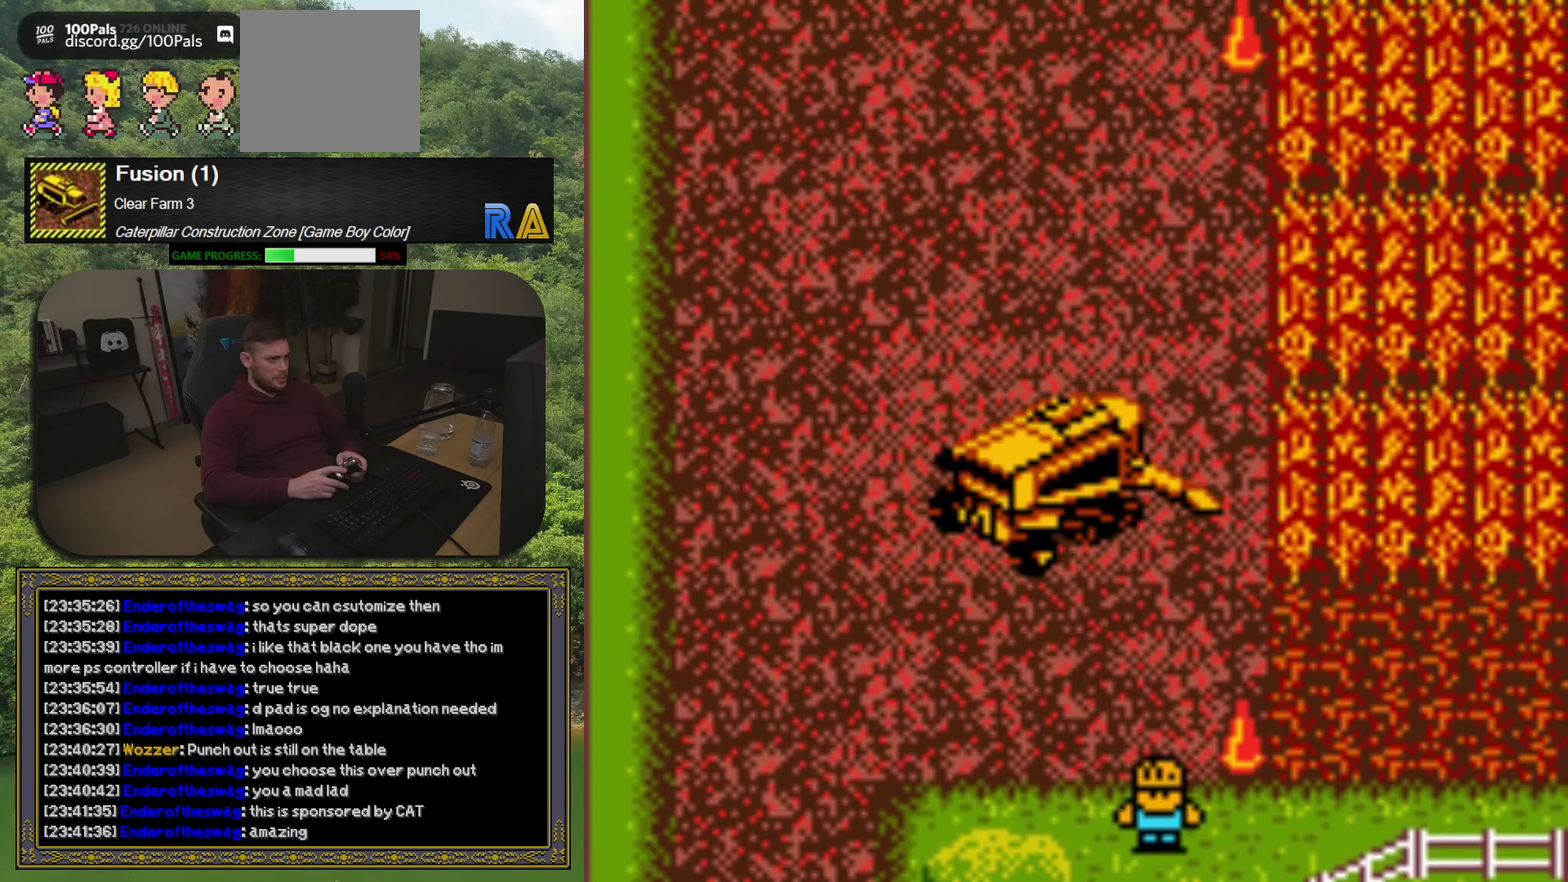
{"buttons": ["R1", "DPAD_RIGHT"], "events": [[417, "R1", "down"]]}
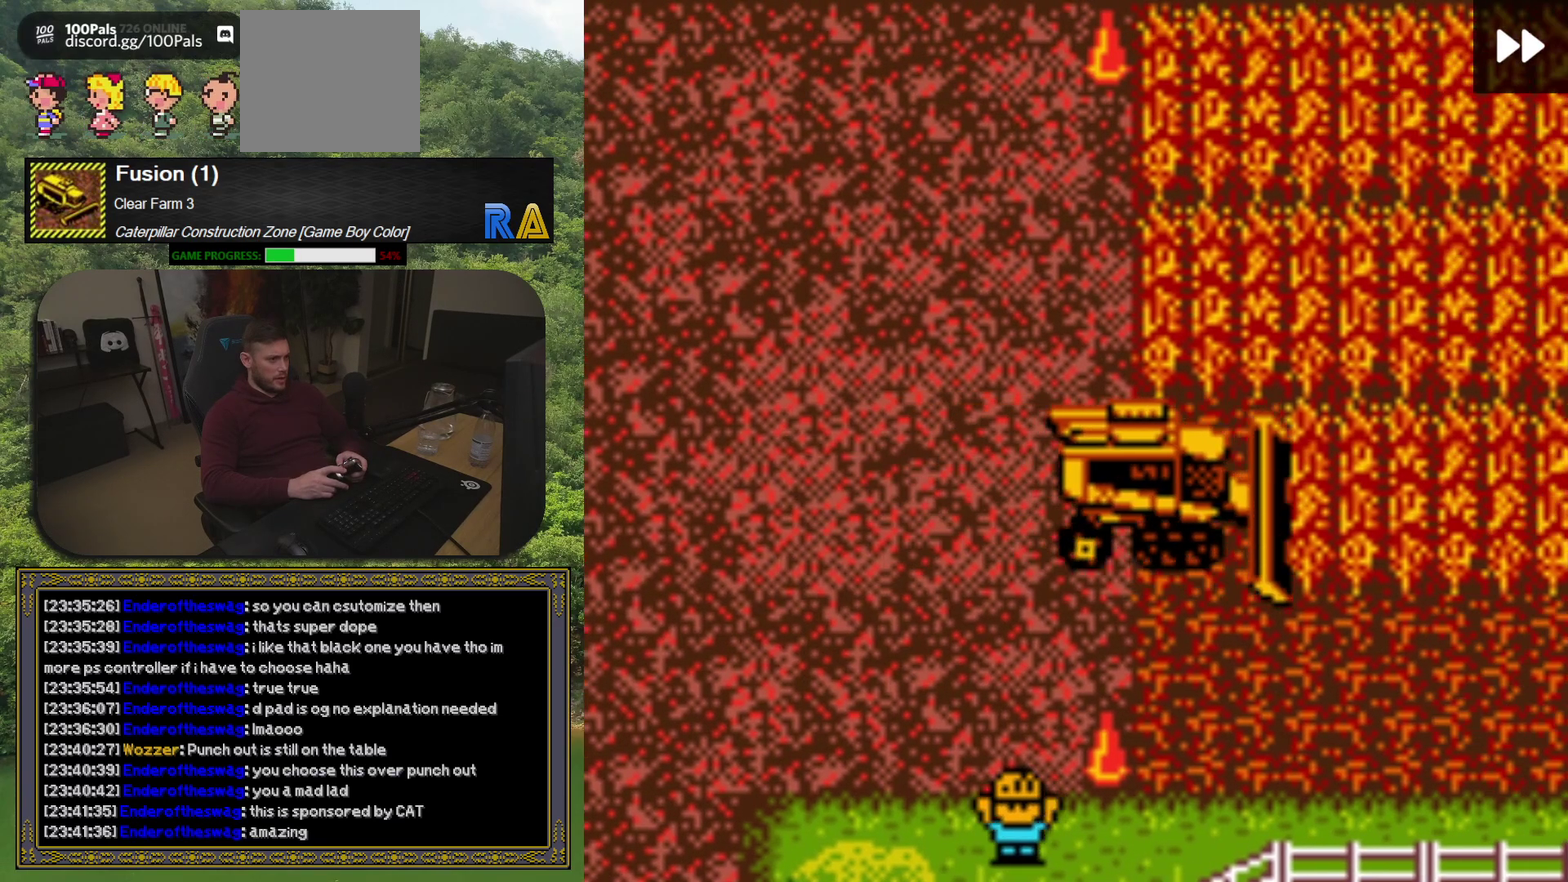
{"buttons": ["DPAD_RIGHT"], "events": [[50, "R1", "up"]]}
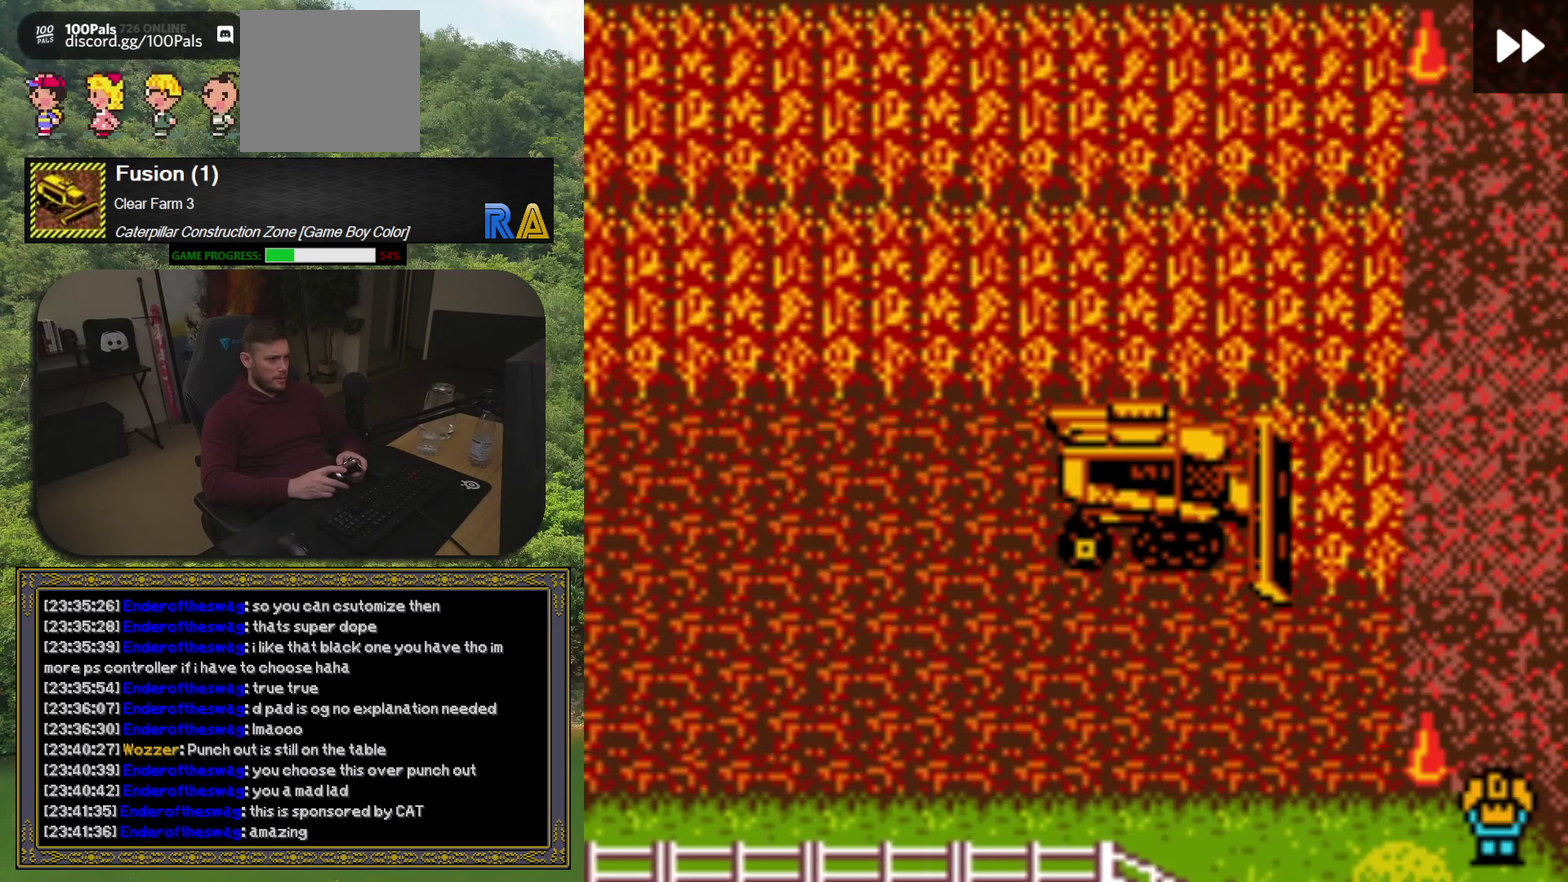
{"buttons": ["DPAD_UP"], "events": [[183, "R1", "down"], [317, "R1", "up"], [383, "DPAD_UP", "down"], [400, "DPAD_RIGHT", "up"]]}
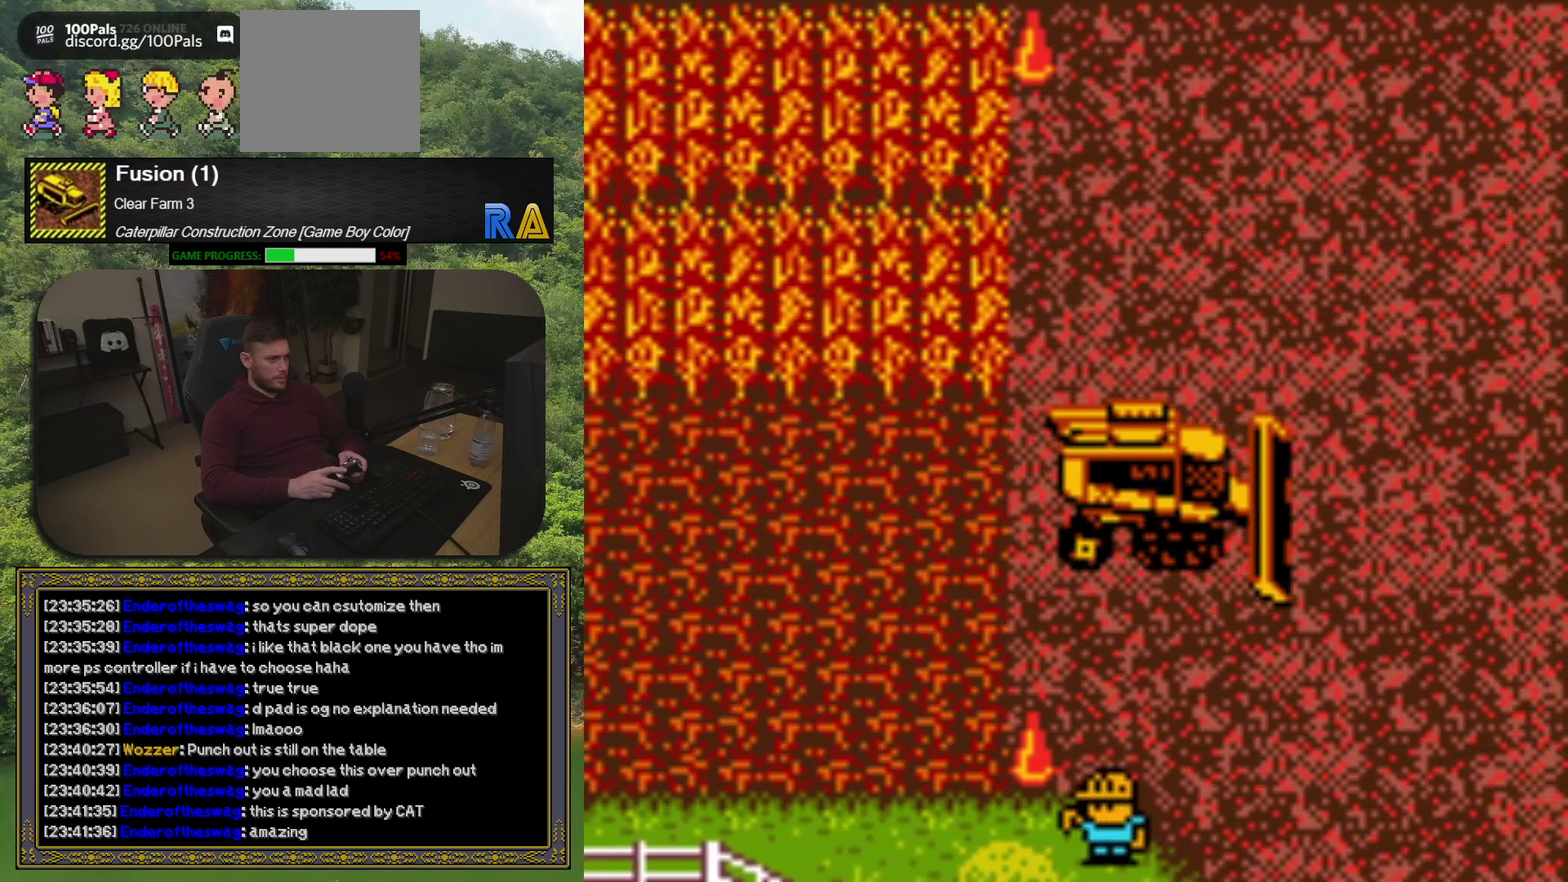
{"buttons": ["DPAD_UP", "DPAD_LEFT"], "events": [[483, "DPAD_LEFT", "down"]]}
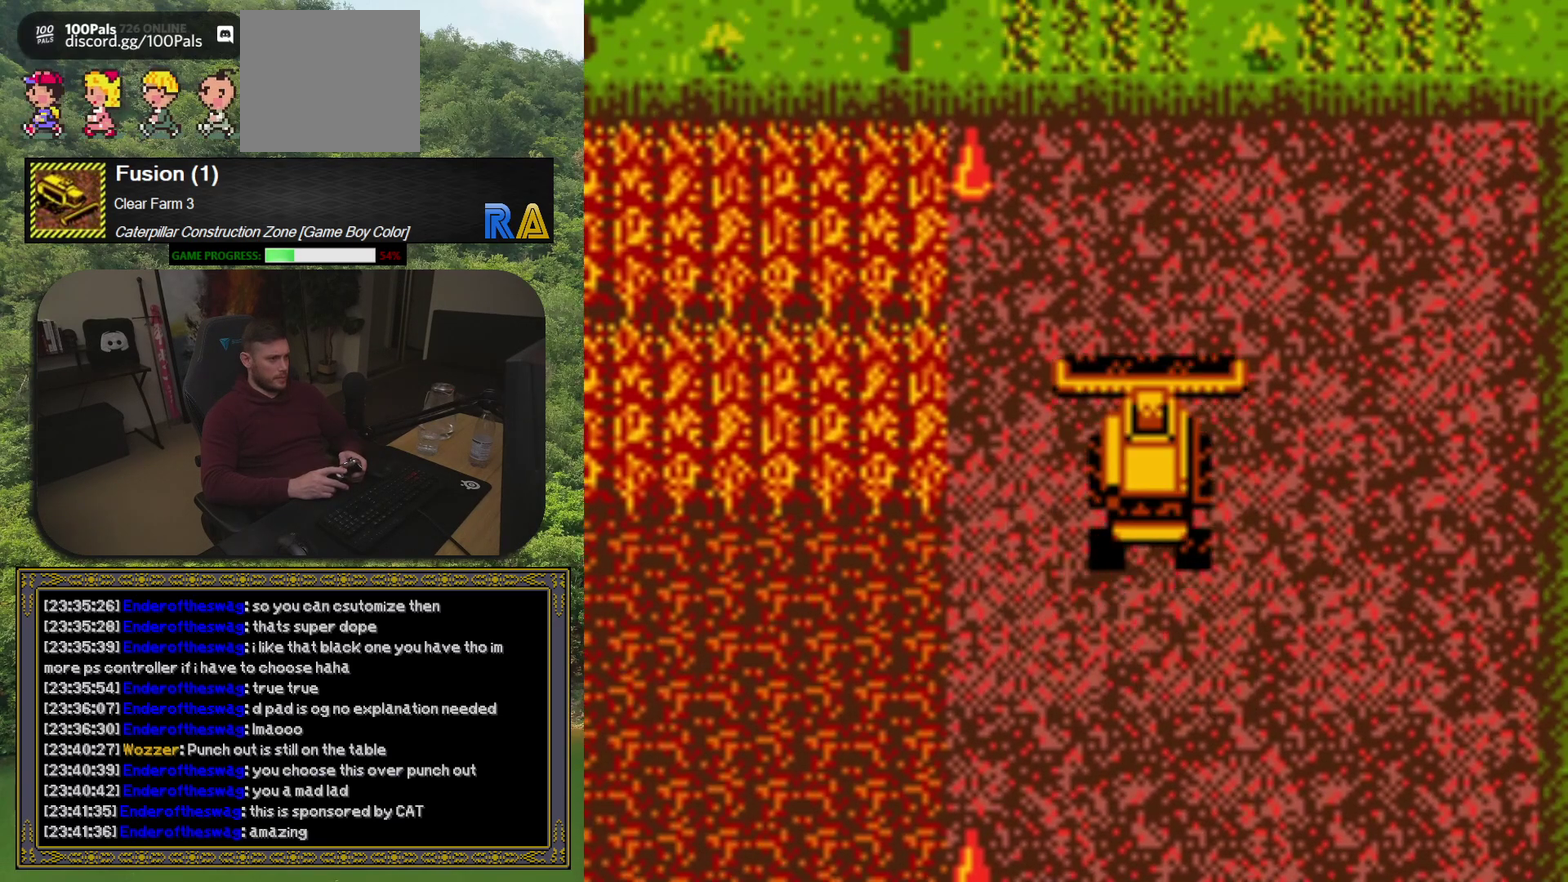
{"buttons": ["DPAD_LEFT"], "events": [[167, "DPAD_UP", "up"]]}
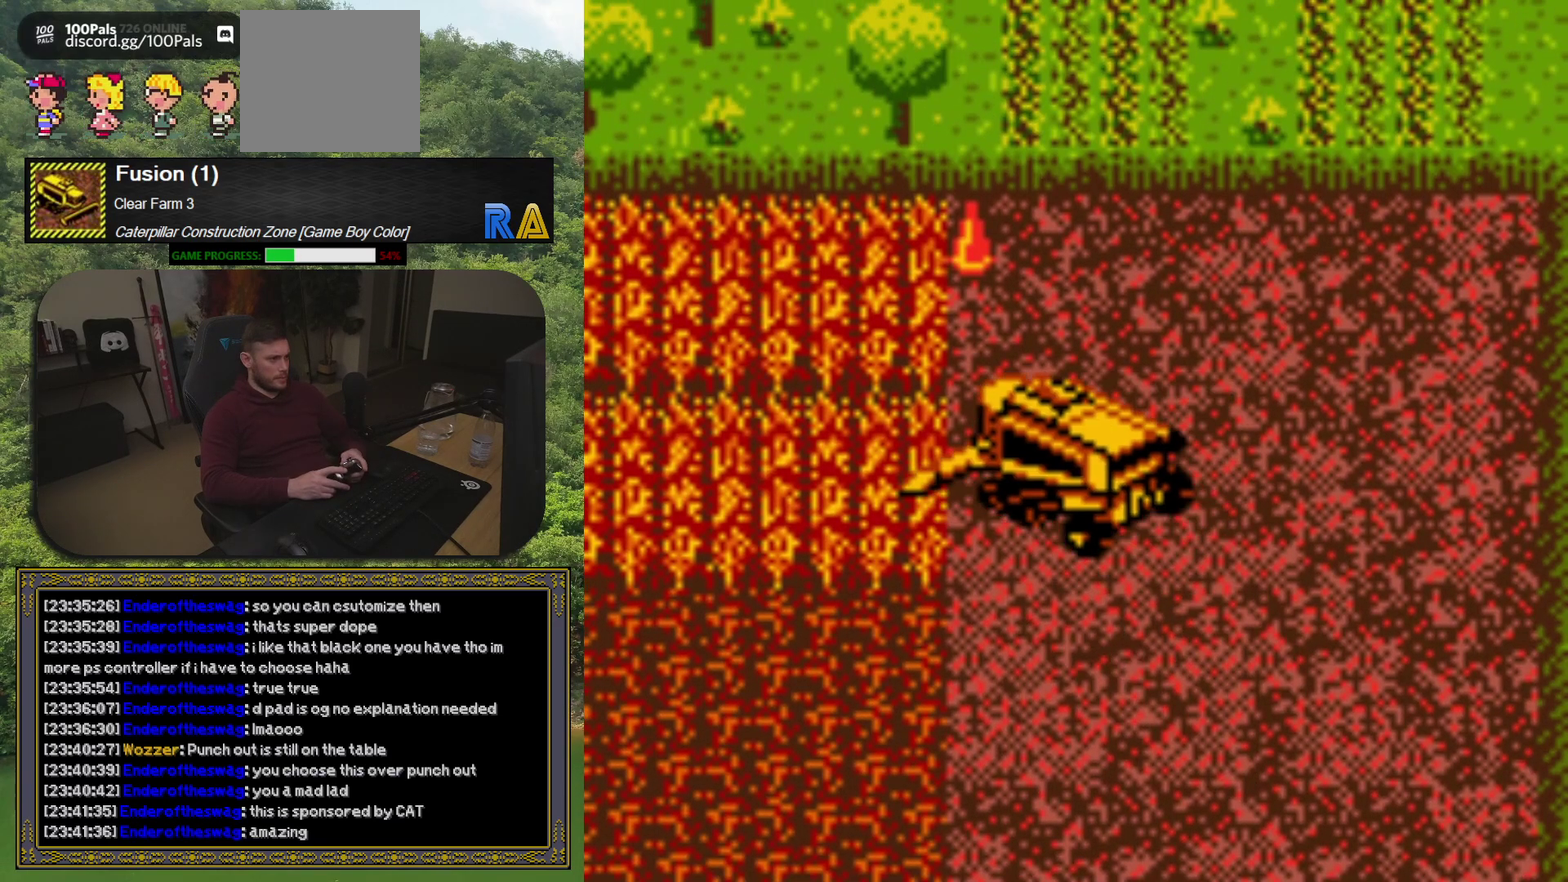
{"buttons": ["DPAD_RIGHT"], "events": [[200, "DPAD_DOWN", "down"], [350, "DPAD_LEFT", "up"], [450, "DPAD_RIGHT", "down"], [483, "DPAD_DOWN", "up"]]}
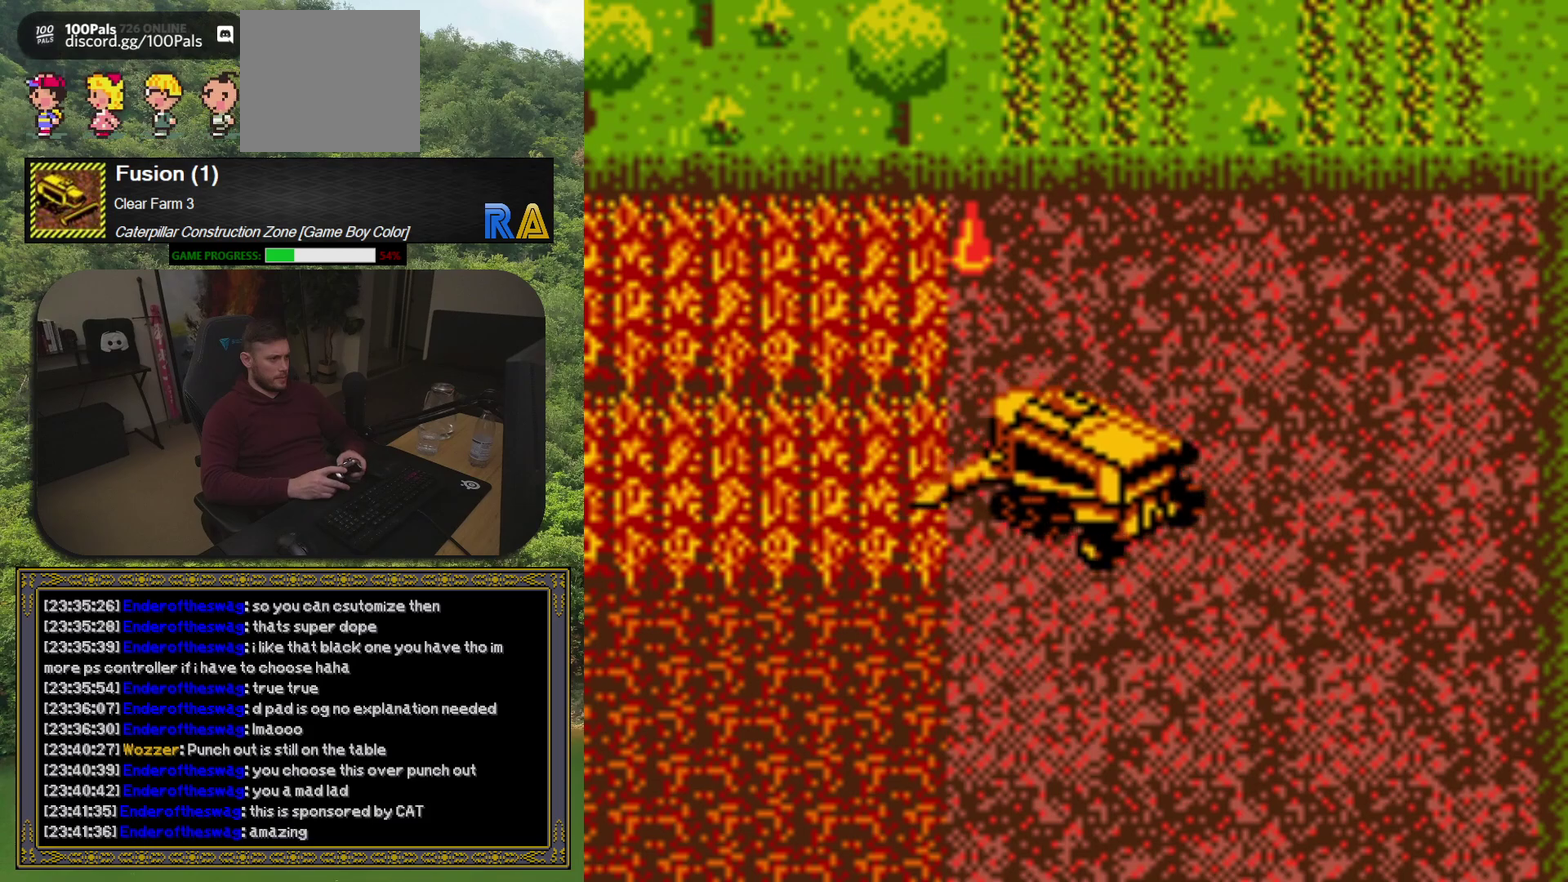
{"buttons": ["DPAD_LEFT"], "events": [[383, "DPAD_RIGHT", "up"], [483, "DPAD_LEFT", "down"]]}
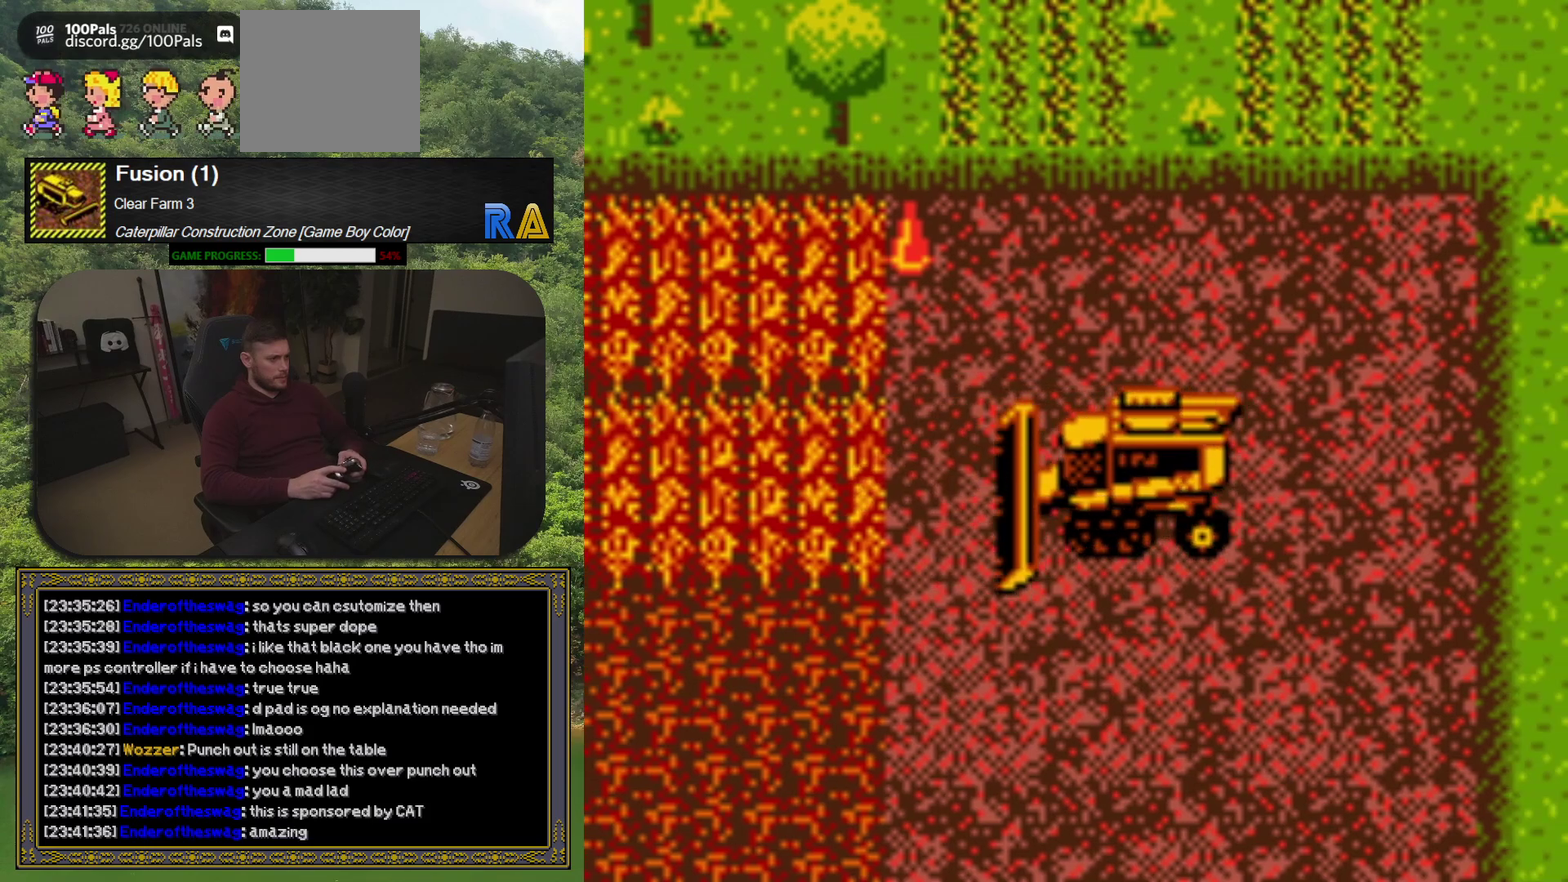
{"buttons": ["DPAD_LEFT"], "events": [[217, "R1", "down"], [333, "R1", "up"]]}
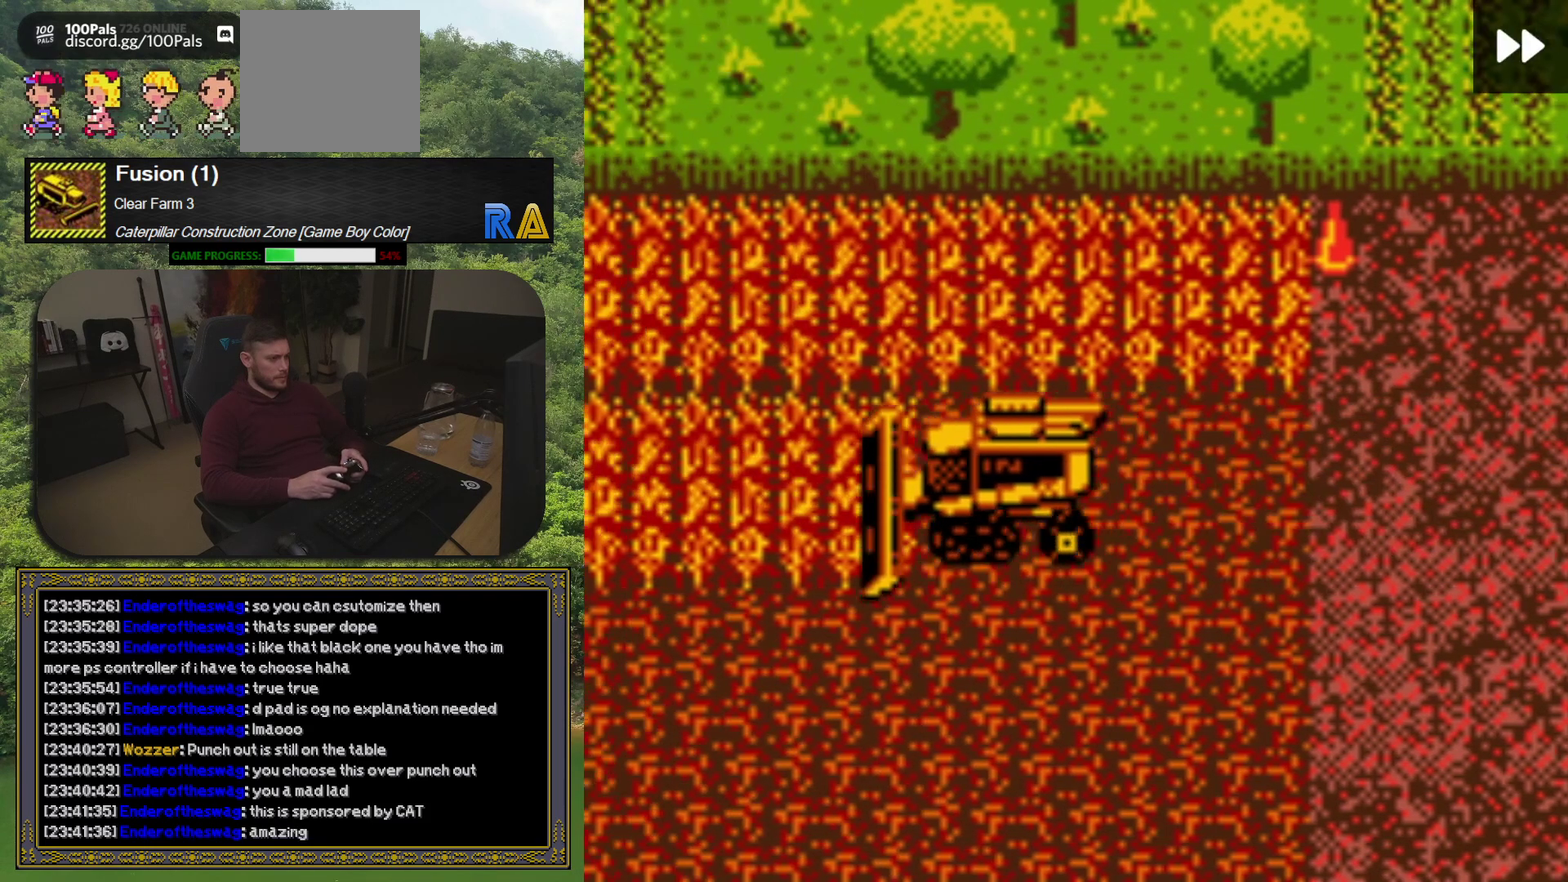
{"buttons": ["R1", "DPAD_LEFT"], "events": [[467, "R1", "down"]]}
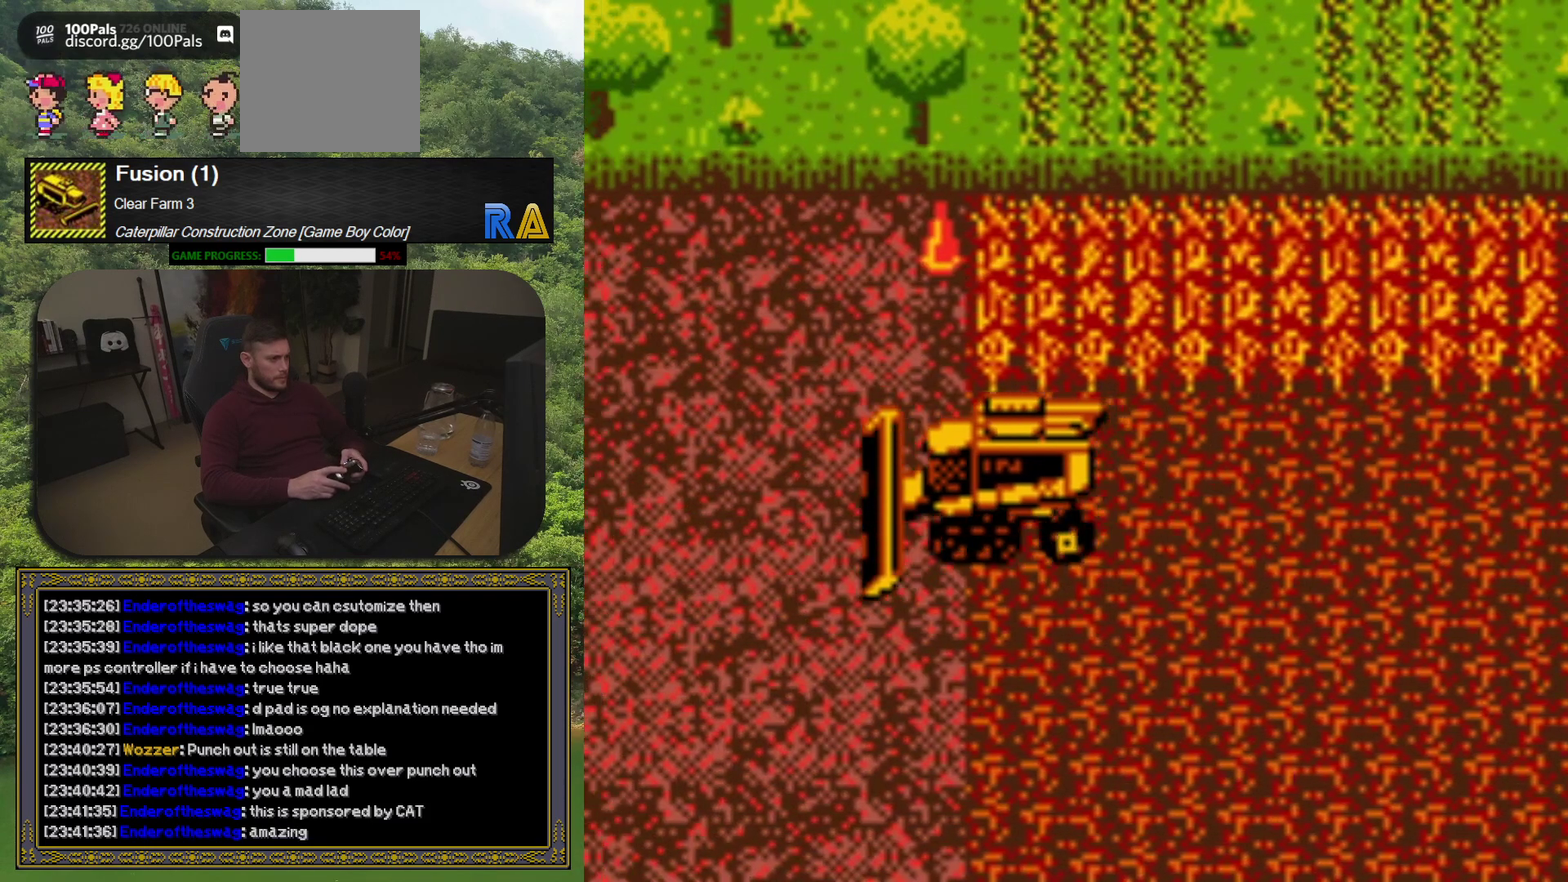
{"buttons": ["DPAD_LEFT"], "events": [[83, "R1", "up"]]}
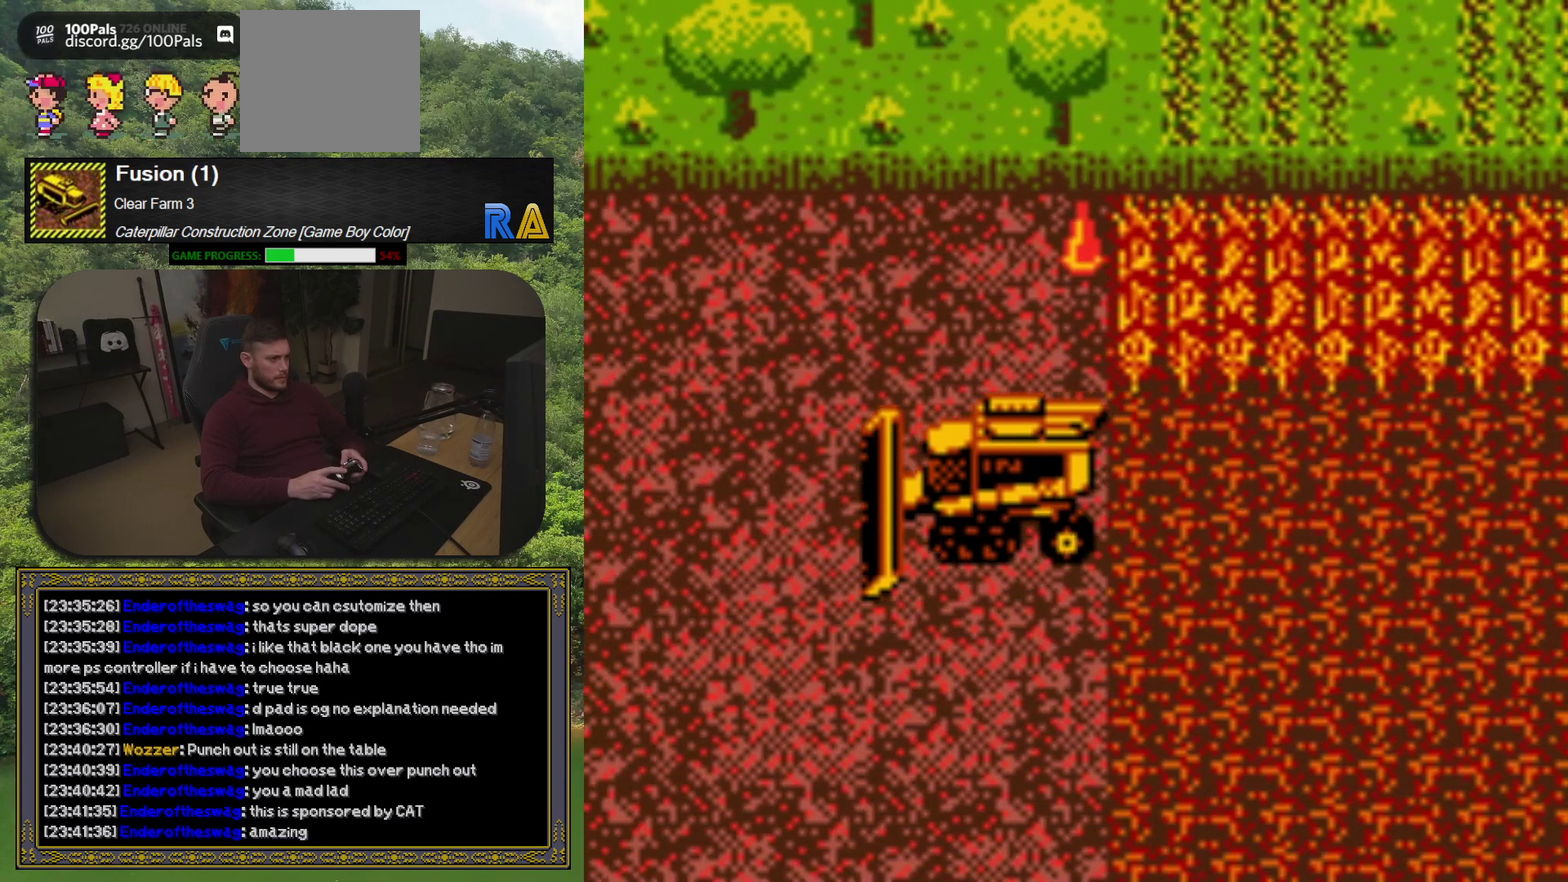
{"buttons": ["DPAD_UP", "DPAD_LEFT"], "events": [[400, "DPAD_UP", "down"]]}
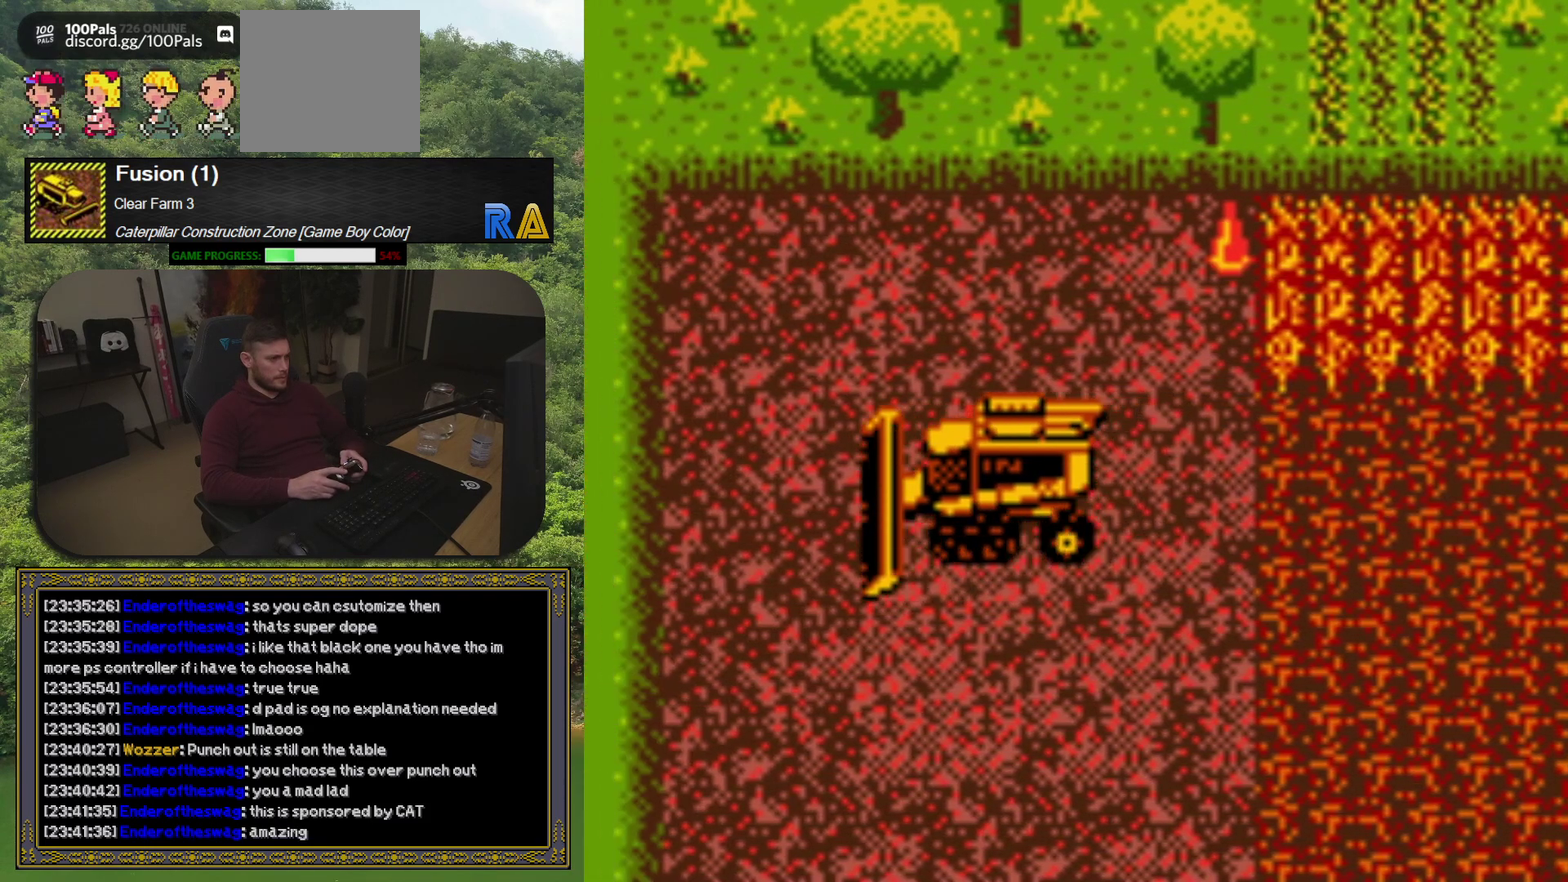
{"buttons": ["DPAD_UP", "DPAD_RIGHT"], "events": [[50, "DPAD_LEFT", "up"], [400, "DPAD_RIGHT", "down"]]}
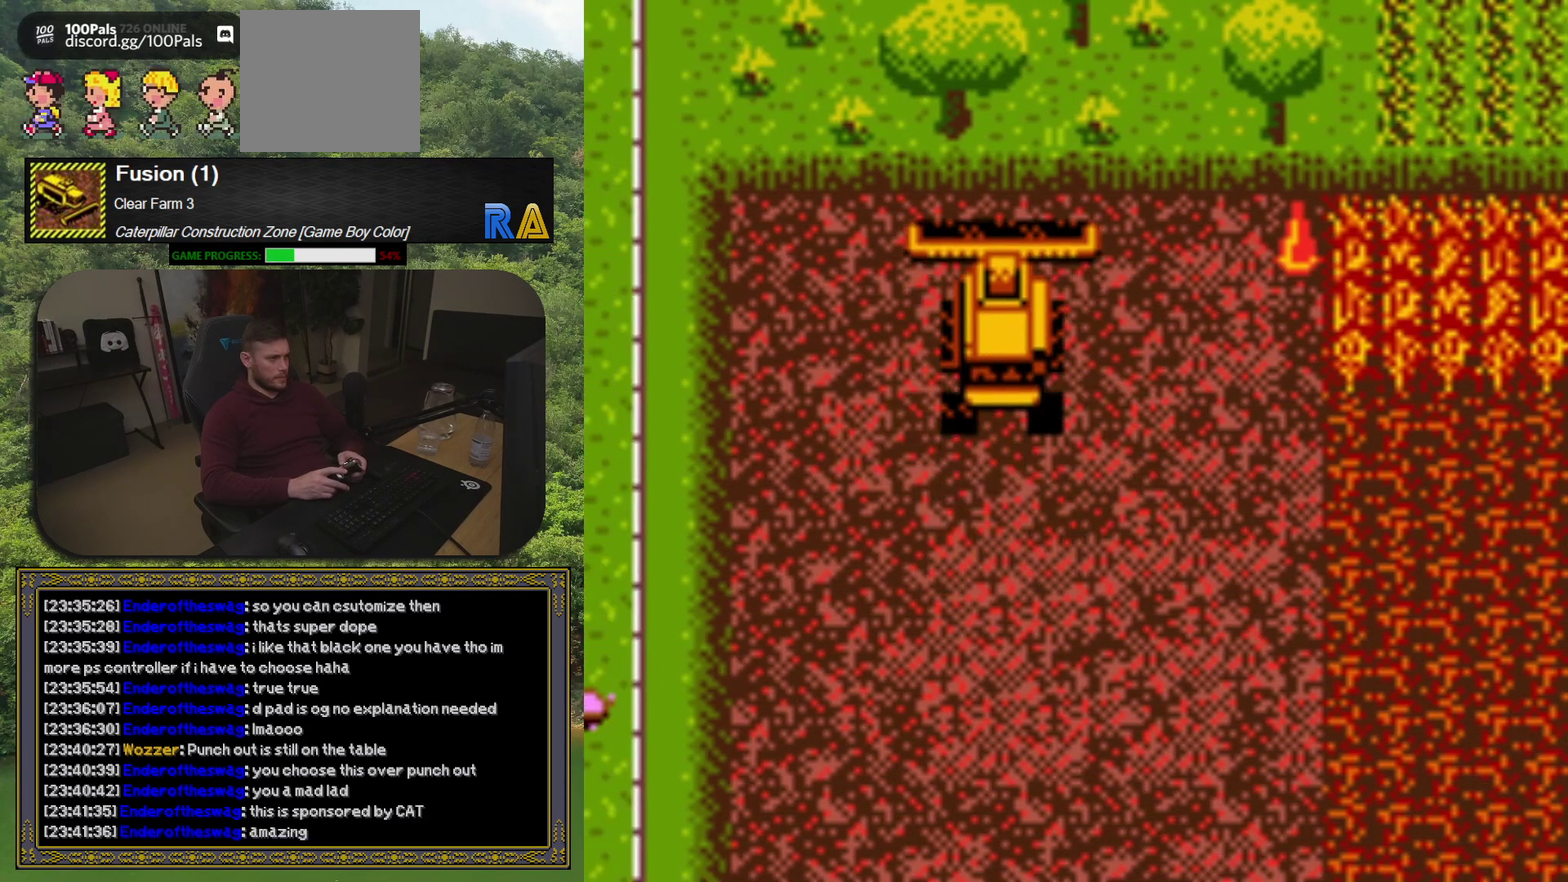
{"buttons": ["DPAD_RIGHT"], "events": [[83, "DPAD_UP", "up"]]}
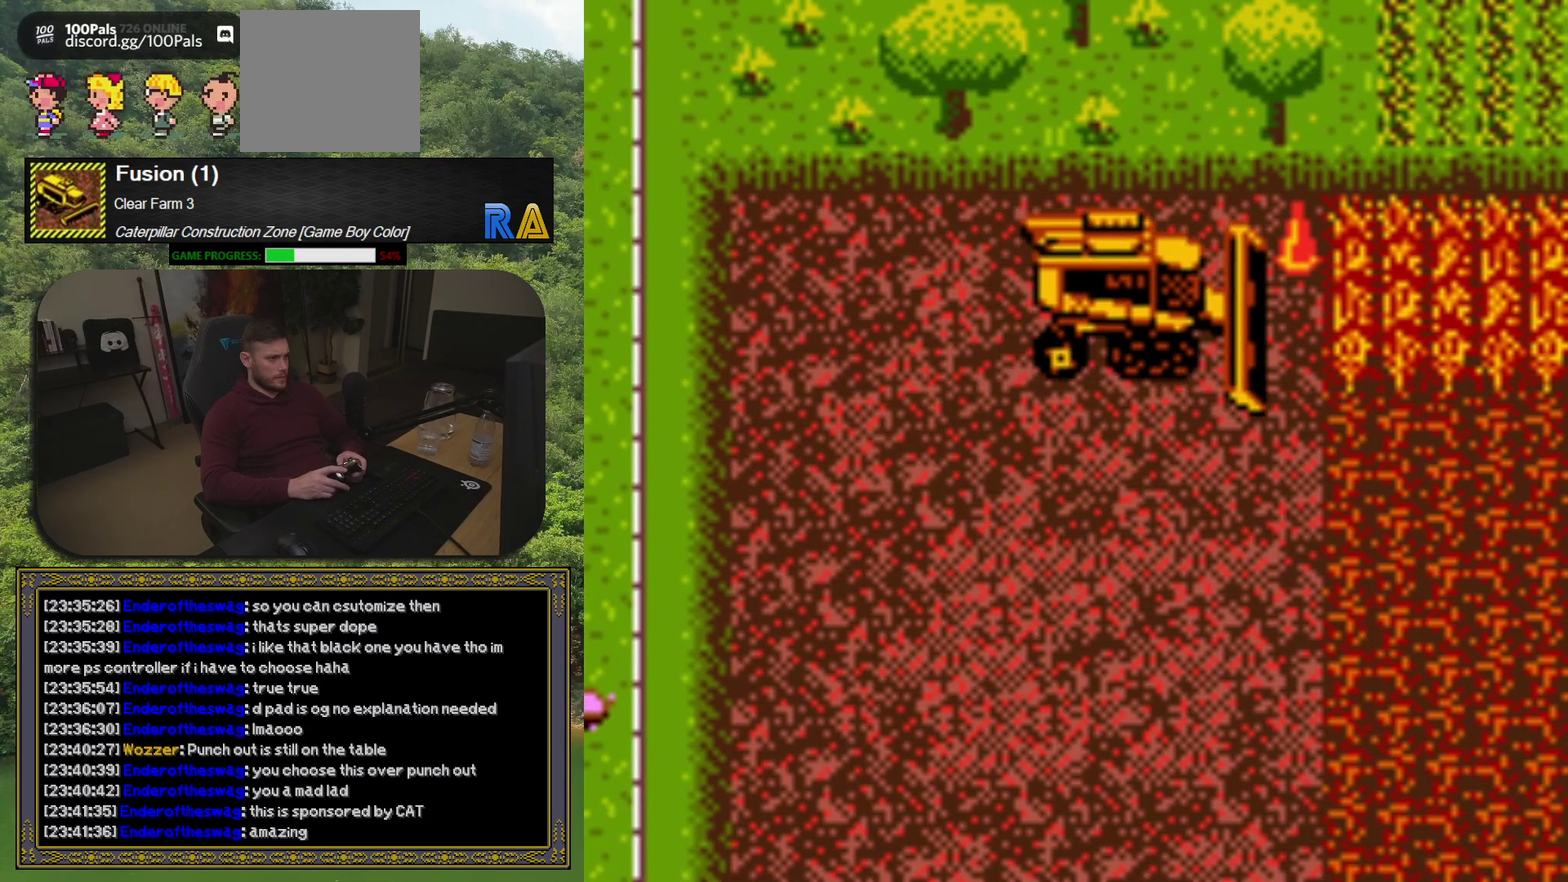
{"buttons": ["DPAD_RIGHT"], "events": [[150, "R1", "down"], [283, "R1", "up"]]}
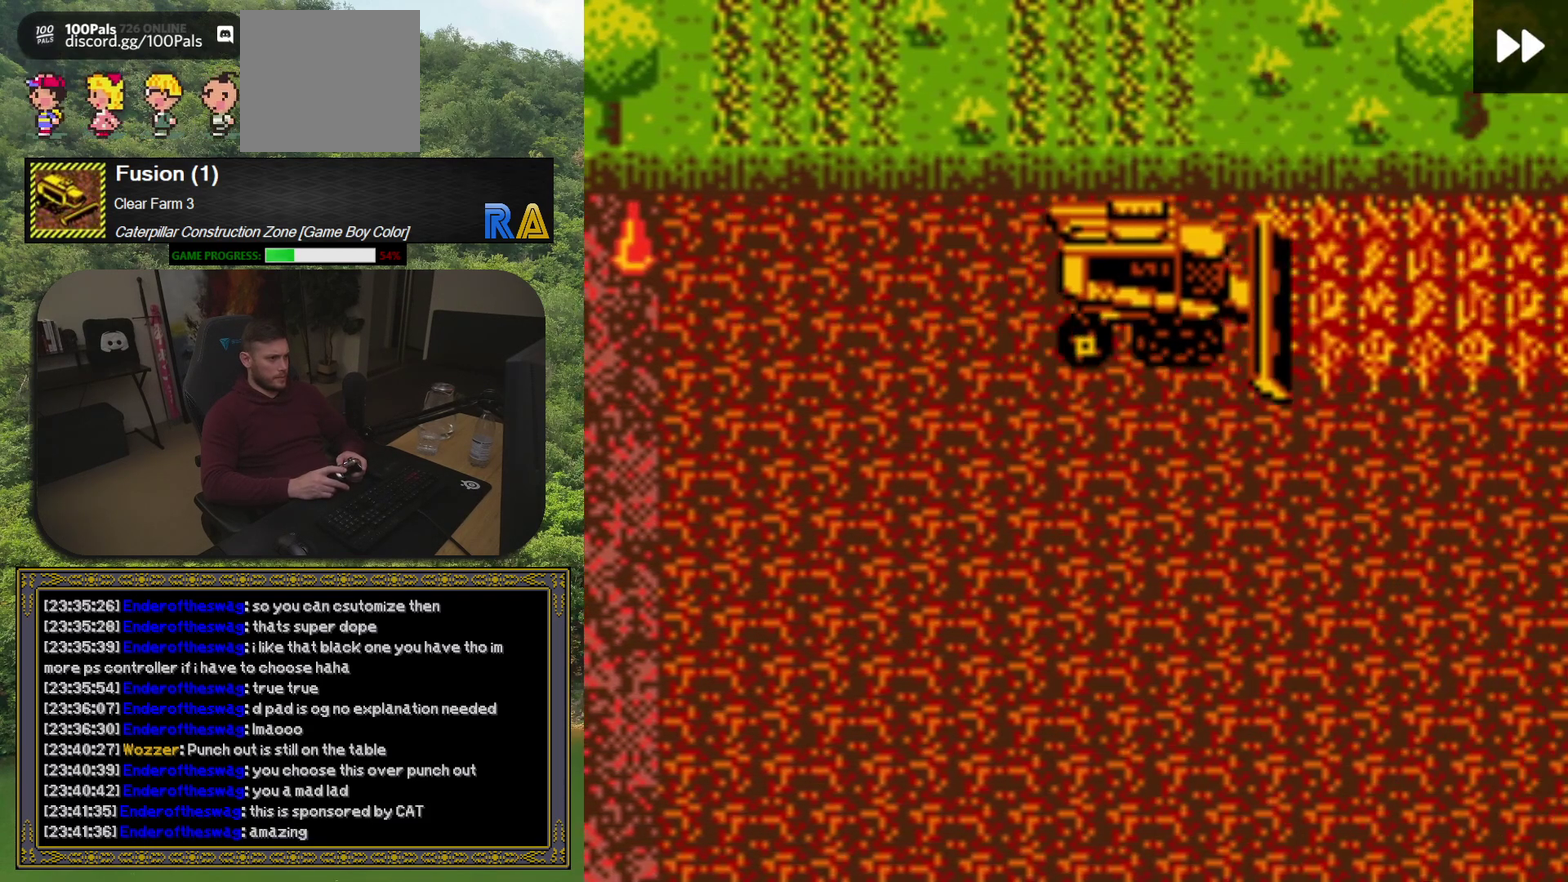
{"buttons": ["R1", "DPAD_RIGHT"], "events": [[417, "R1", "down"]]}
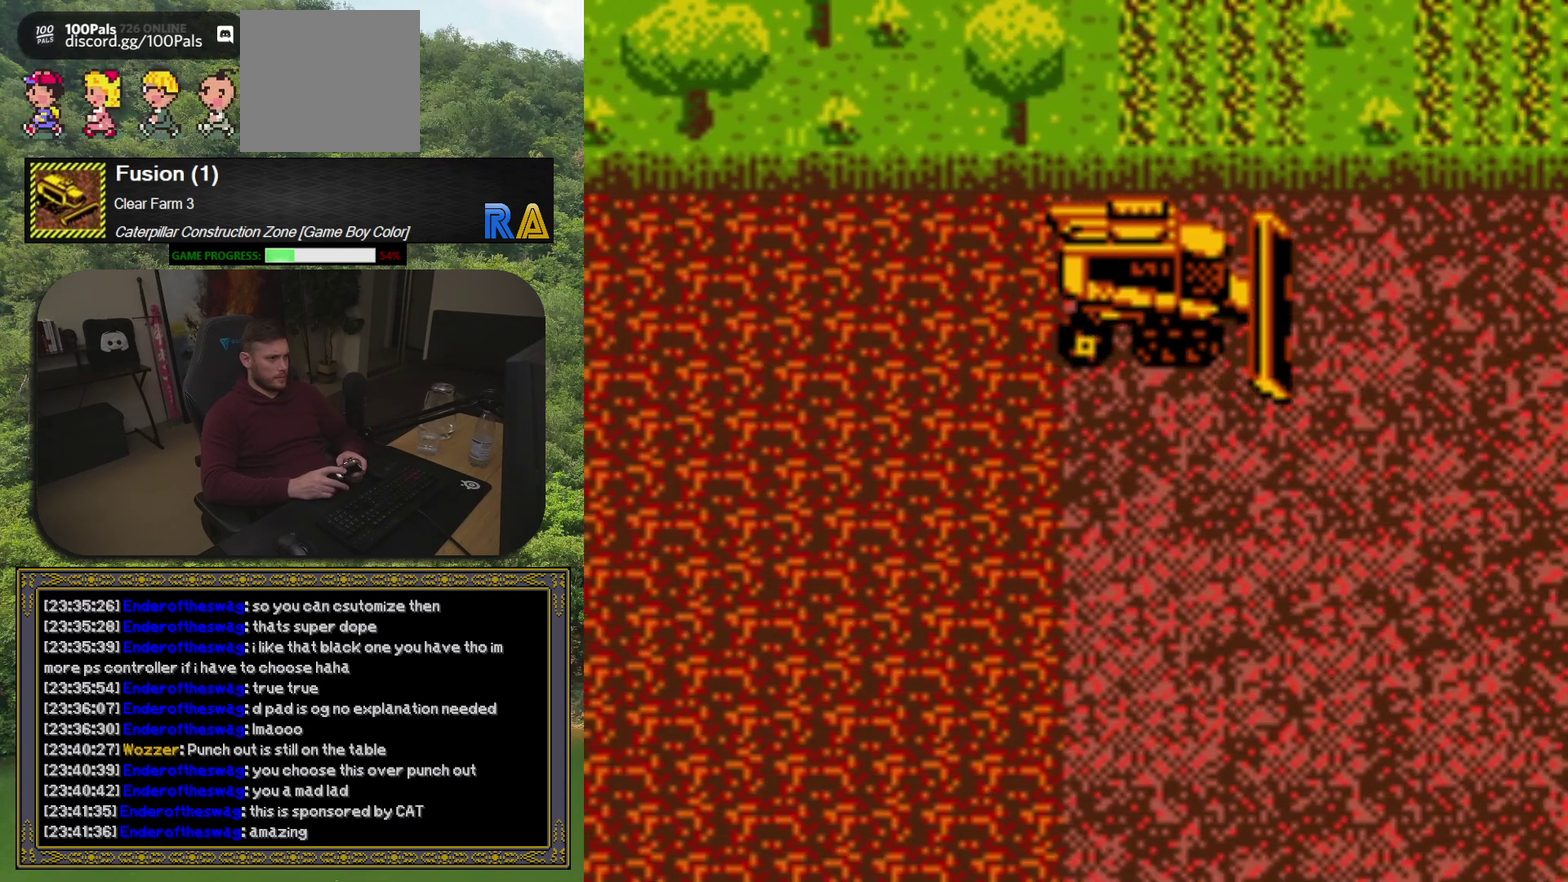
{"buttons": ["DPAD_DOWN"], "events": [[33, "R1", "up"], [167, "DPAD_DOWN", "down"], [283, "DPAD_RIGHT", "up"]]}
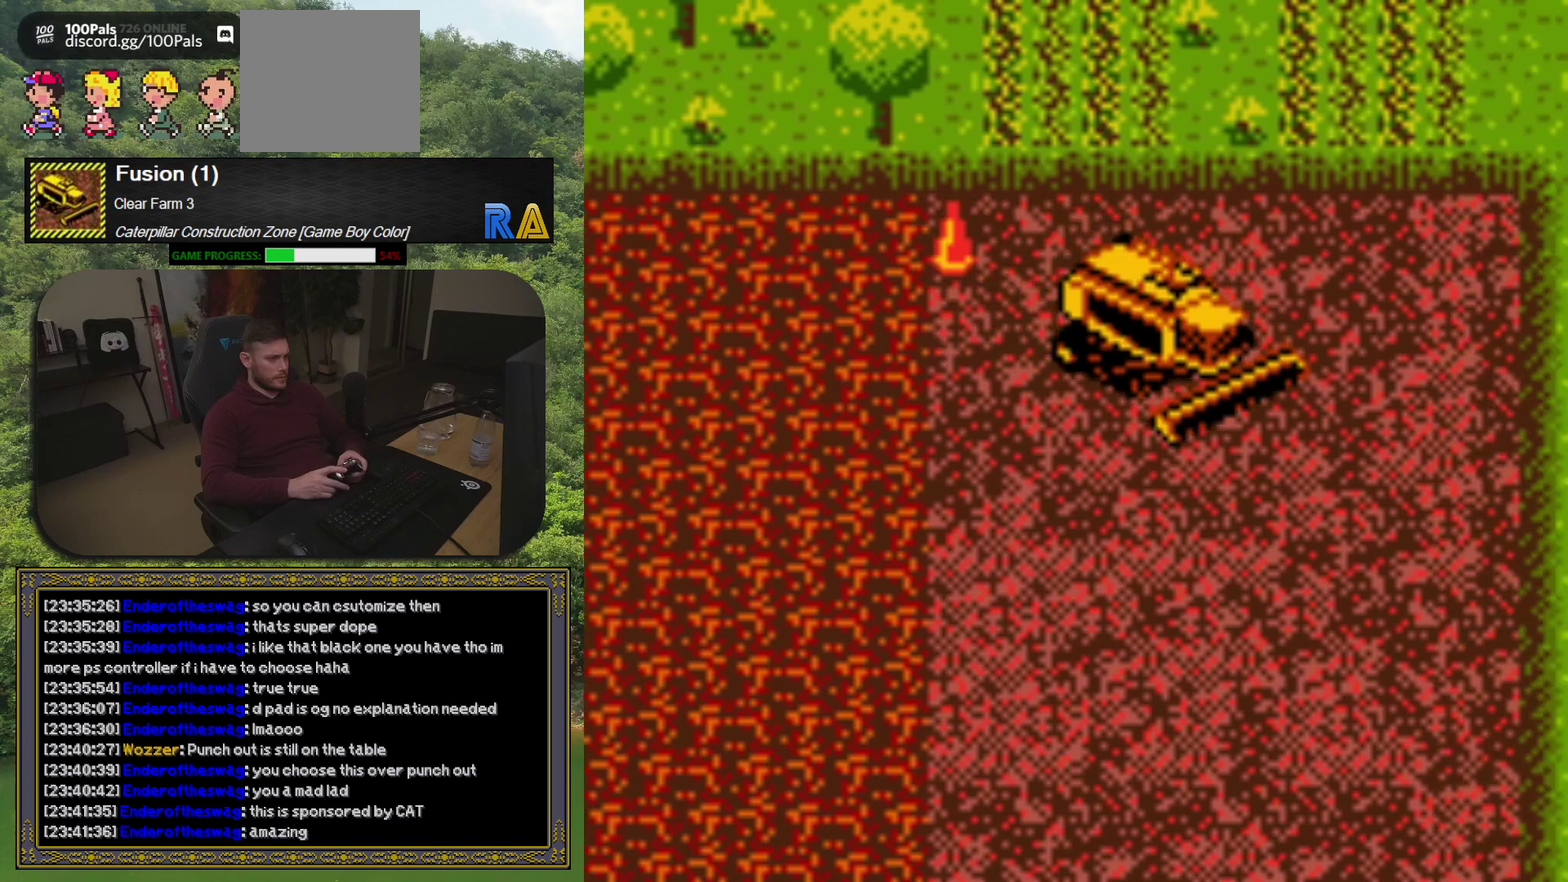
{"buttons": ["DPAD_DOWN"], "events": [[333, "R1", "down"], [450, "R1", "up"]]}
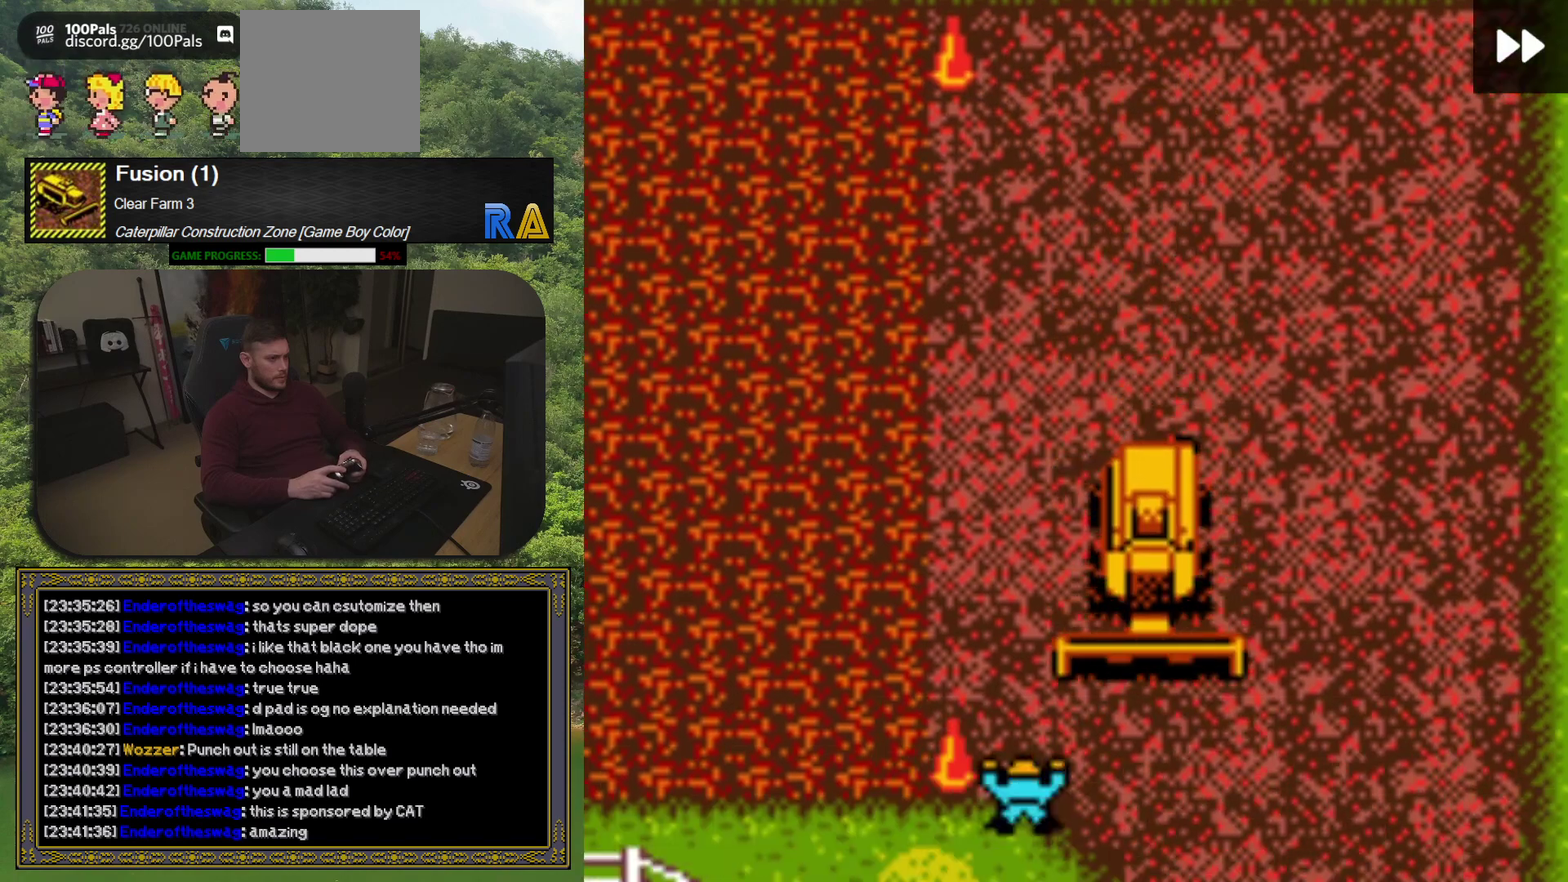
{"buttons": ["DPAD_RIGHT"], "events": [[367, "R1", "down"], [450, "DPAD_DOWN", "up"], [450, "DPAD_RIGHT", "down"], [500, "R1", "up"]]}
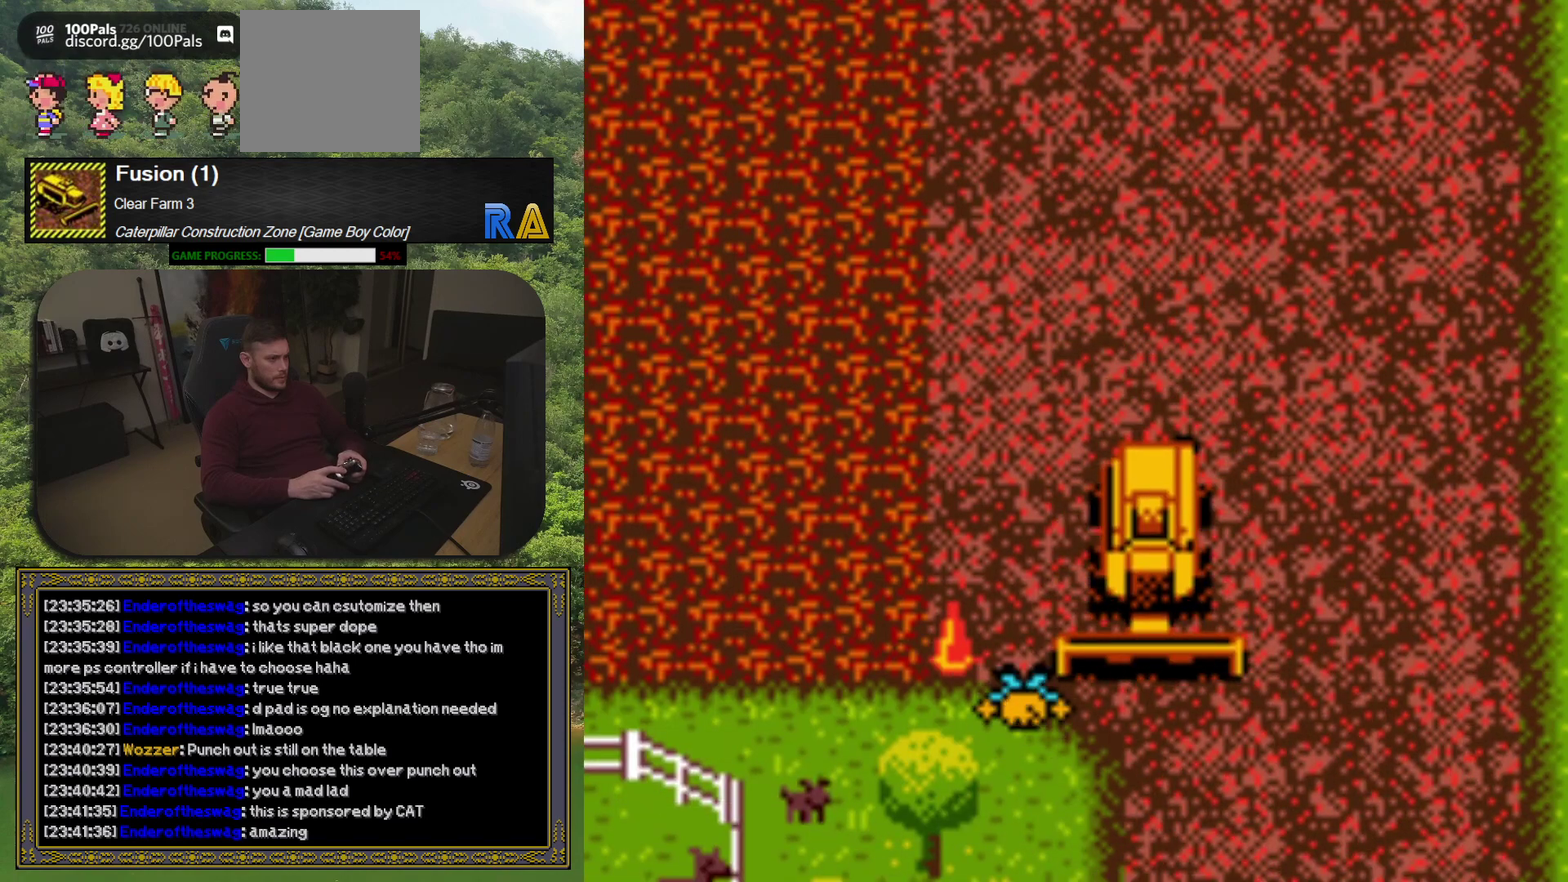
{"buttons": ["DPAD_RIGHT"], "events": [[117, "DPAD_DOWN", "down"], [117, "DPAD_RIGHT", "up"], [283, "DPAD_RIGHT", "down"], [300, "DPAD_DOWN", "up"]]}
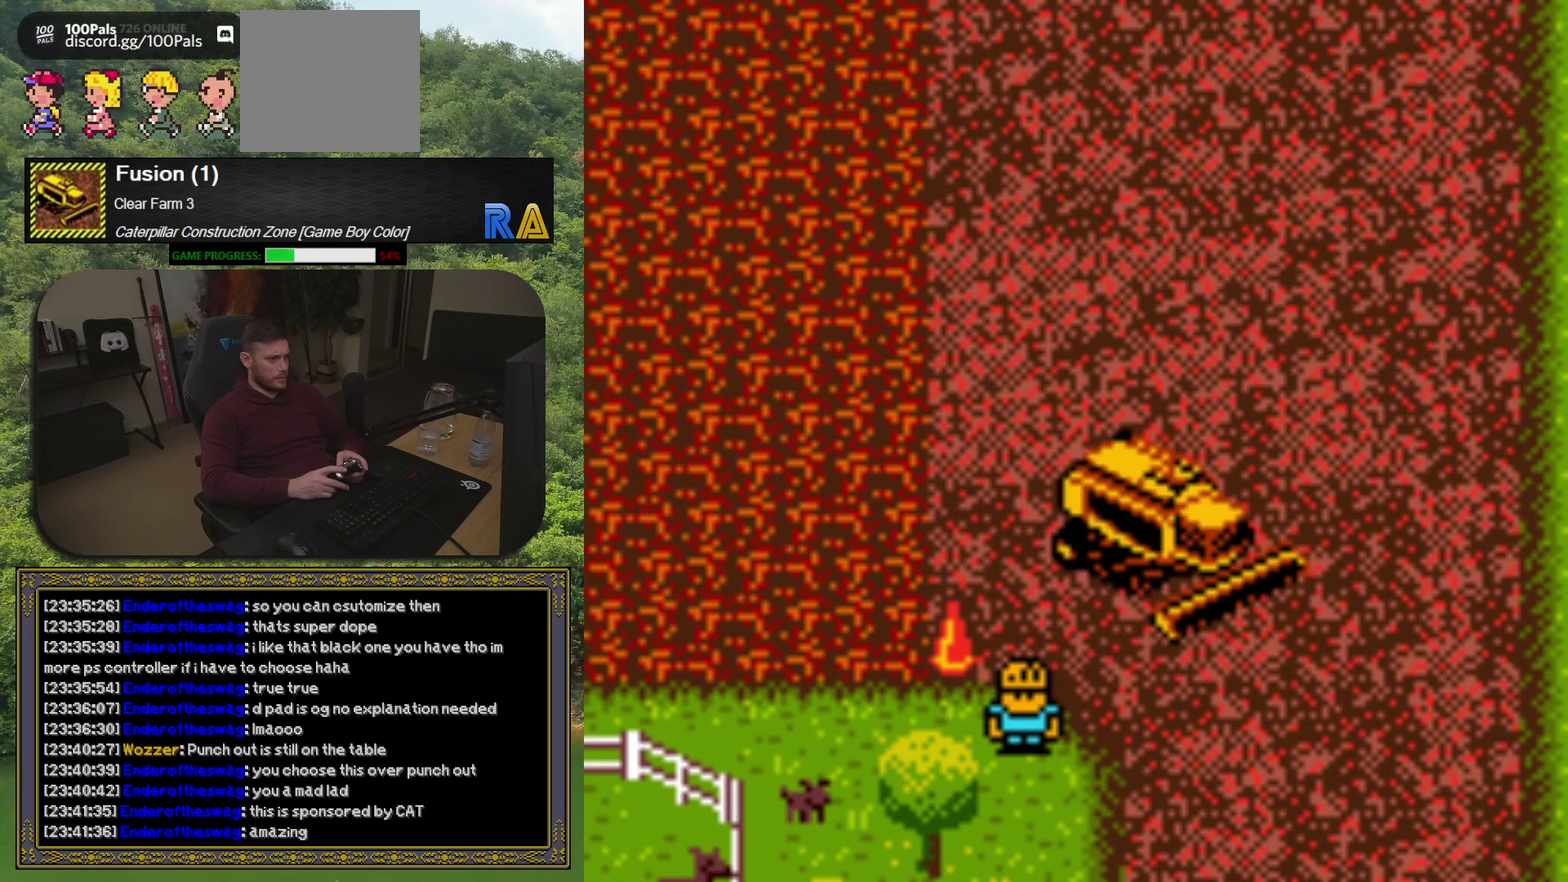
{"buttons": ["DPAD_DOWN"], "events": [[100, "DPAD_DOWN", "down"], [167, "DPAD_RIGHT", "up"]]}
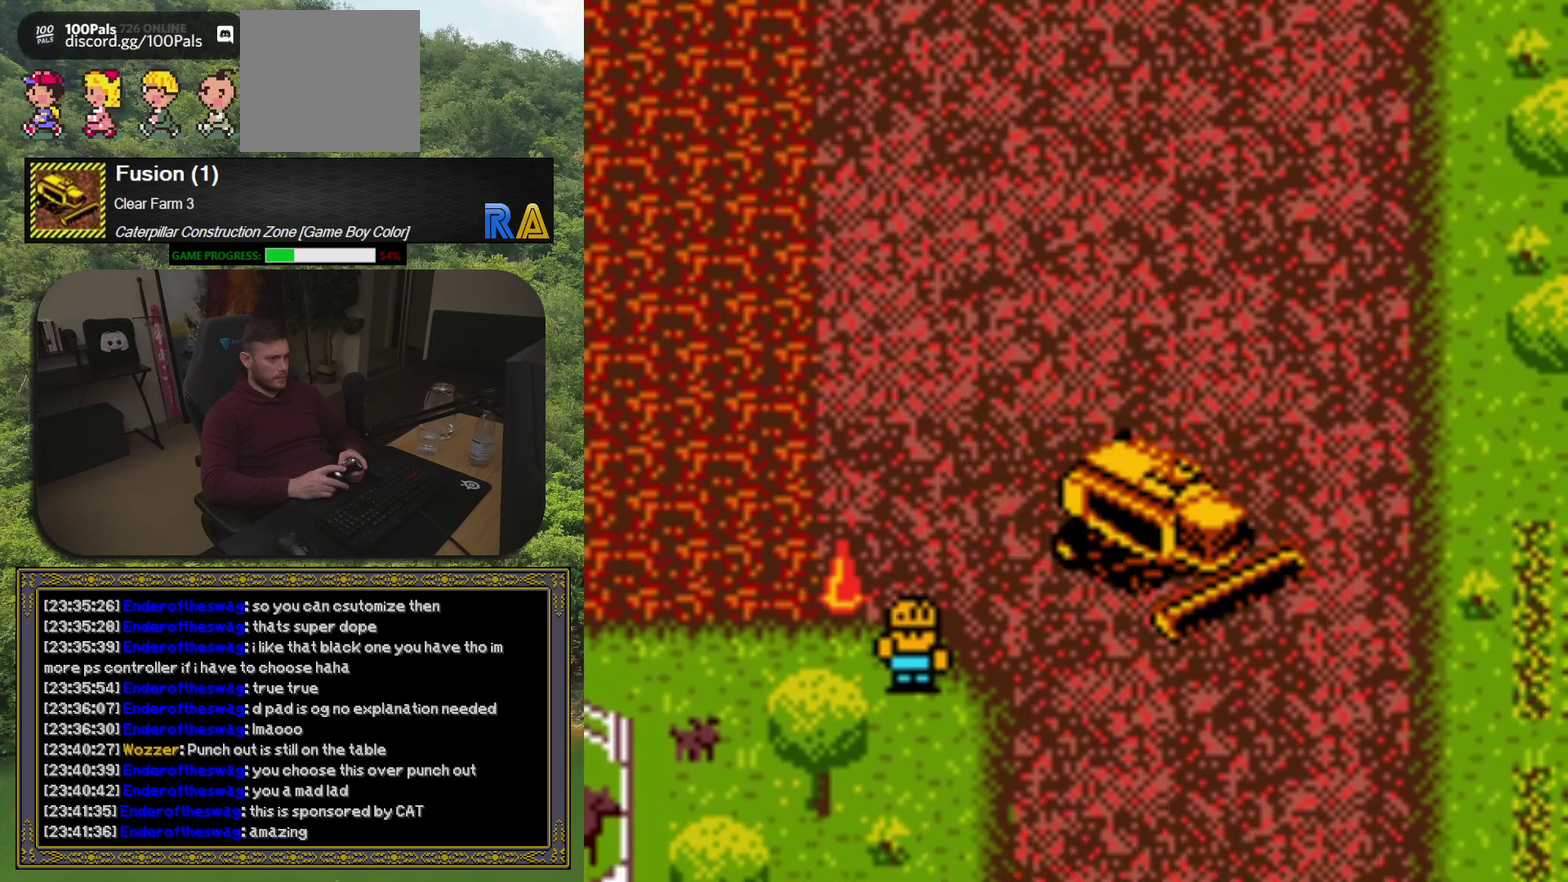
{"buttons": ["DPAD_DOWN"], "events": [[200, "R1", "down"], [350, "R1", "up"]]}
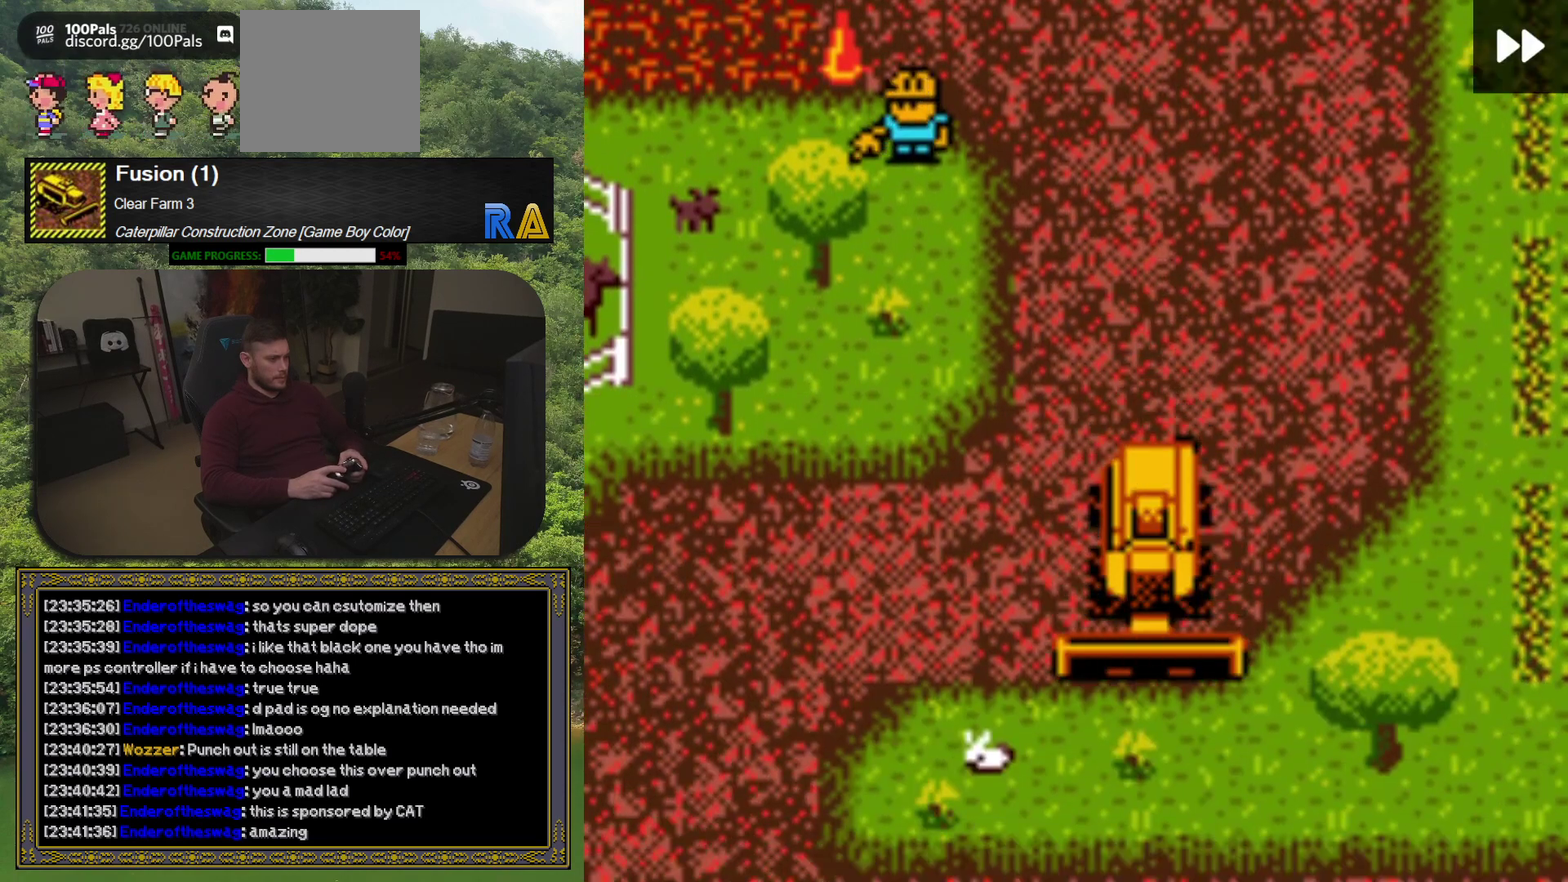
{"buttons": ["R1", "DPAD_LEFT"], "events": [[17, "DPAD_DOWN", "up"], [17, "DPAD_LEFT", "down"], [17, "R1", "down"], [117, "R1", "up"], [467, "R1", "down"]]}
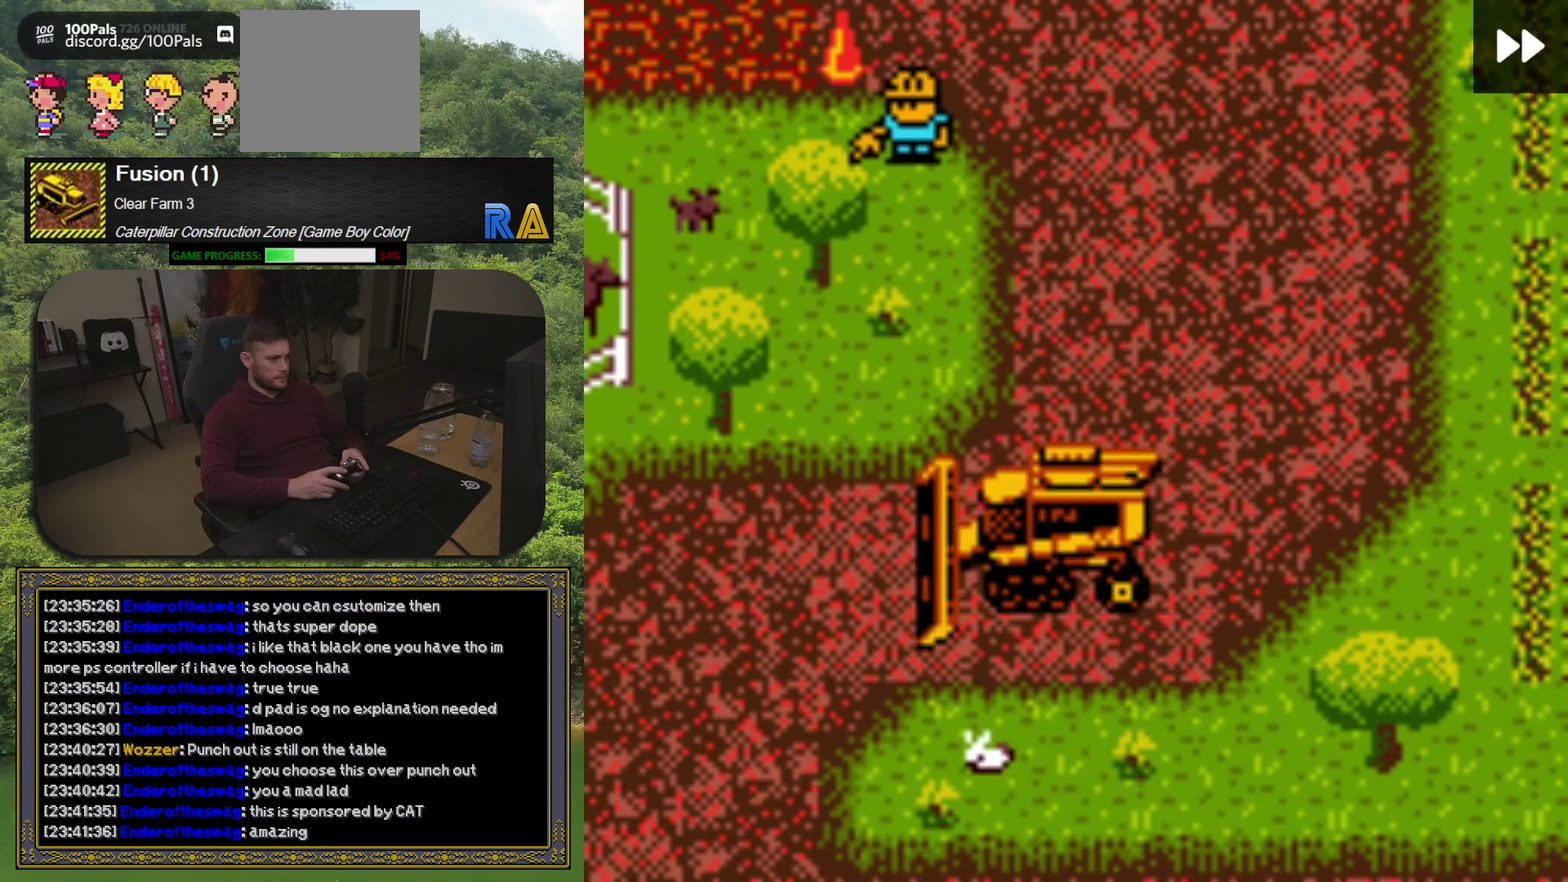
{"buttons": ["DPAD_DOWN"], "events": [[100, "R1", "up"], [283, "DPAD_DOWN", "down"], [333, "DPAD_LEFT", "up"], [333, "R1", "down"], [433, "R1", "up"]]}
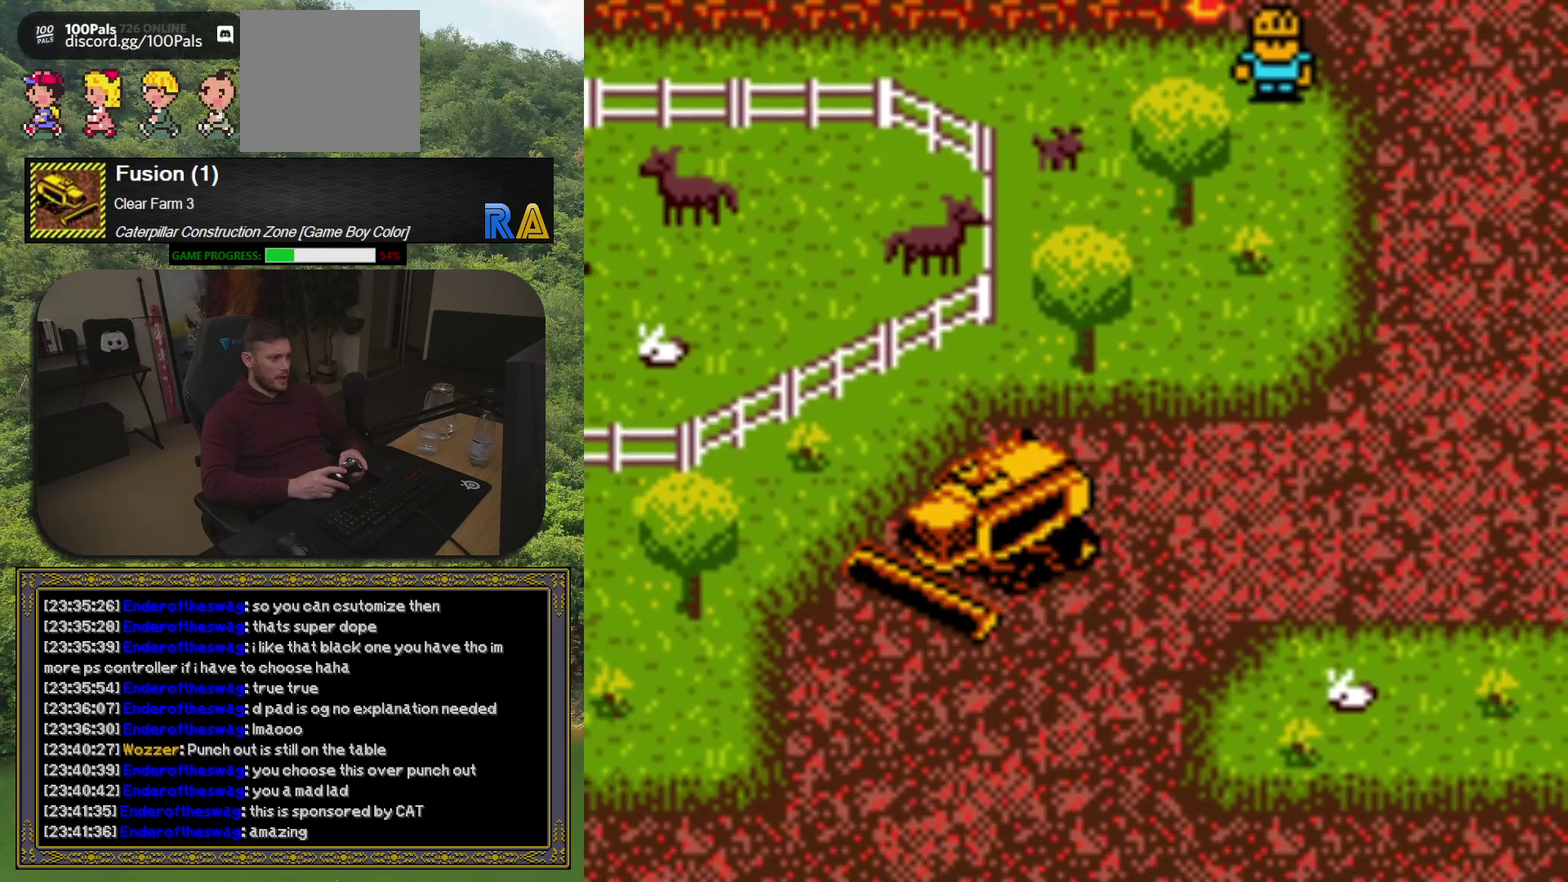
{"buttons": ["DPAD_DOWN"], "events": []}
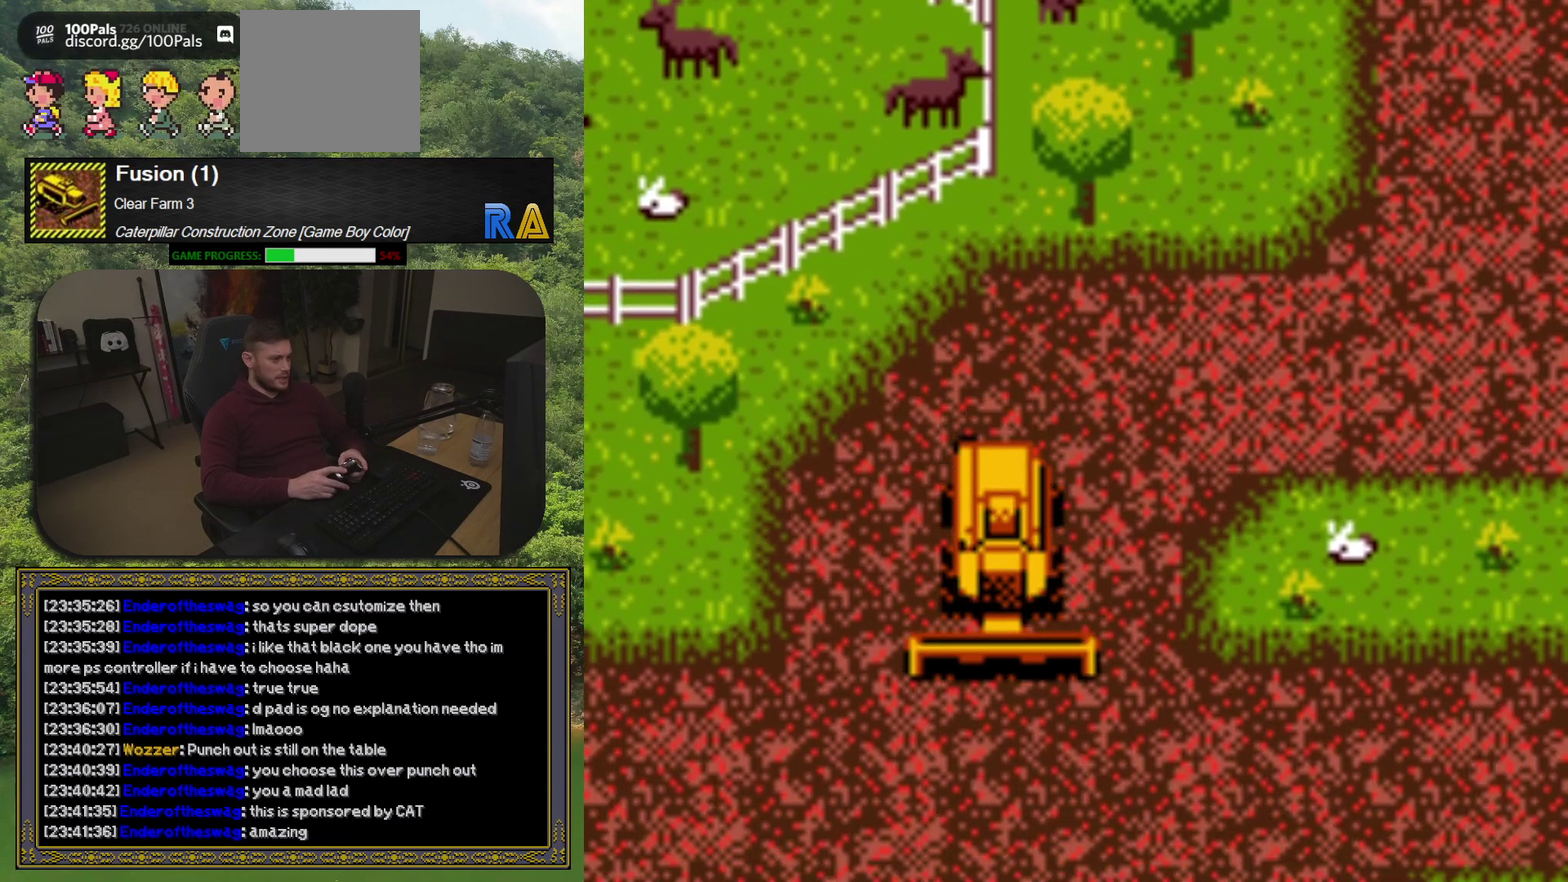
{"buttons": ["DPAD_DOWN", "DPAD_LEFT"], "events": [[317, "DPAD_LEFT", "down"]]}
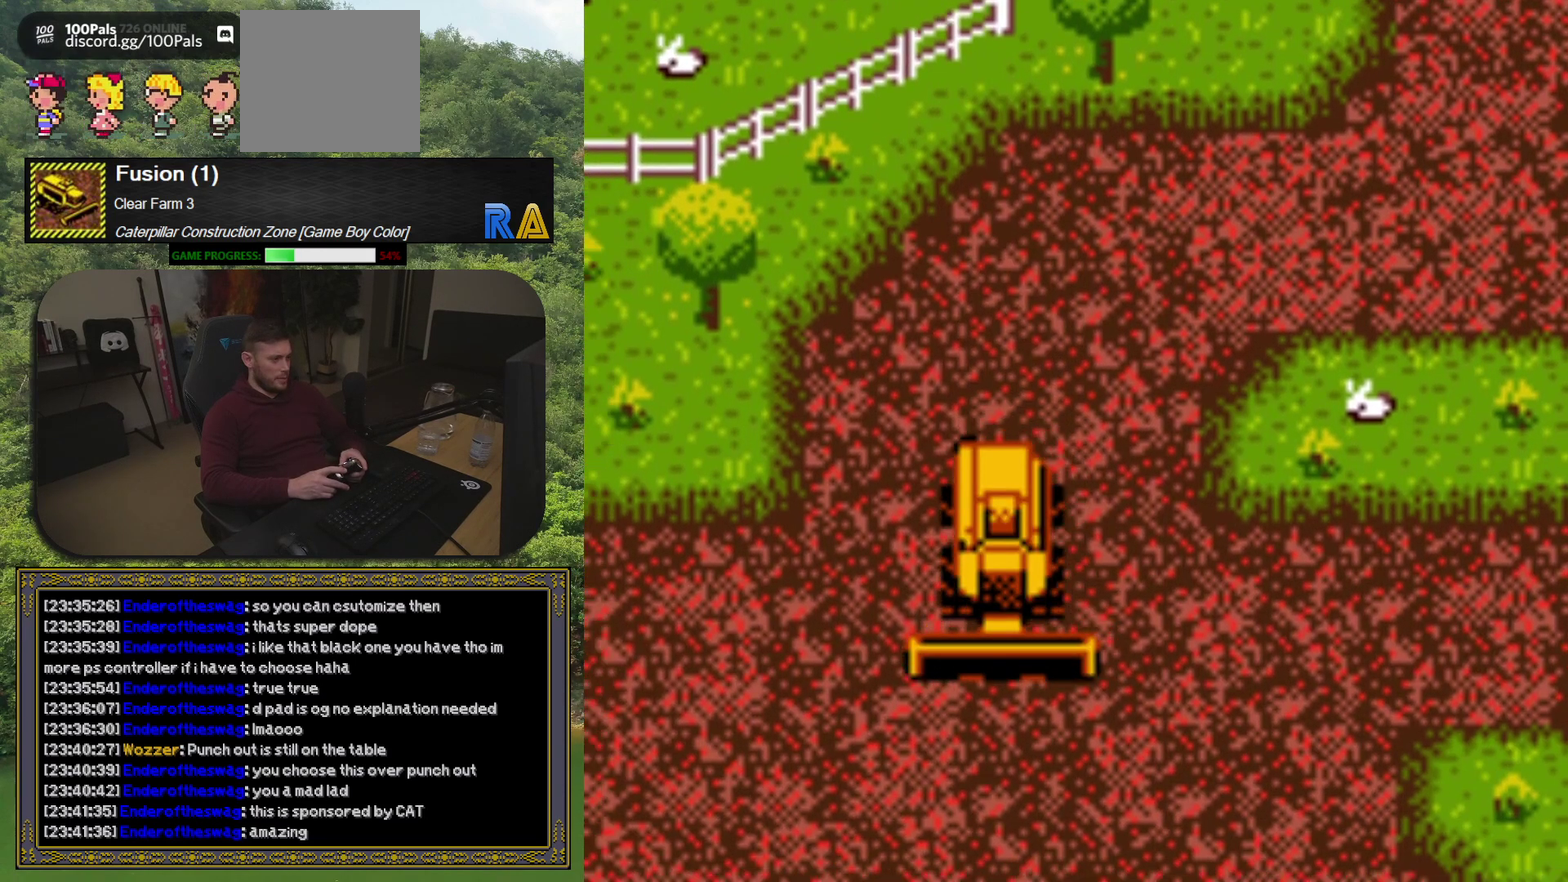
{"buttons": ["DPAD_LEFT"], "events": [[117, "DPAD_DOWN", "up"], [150, "R1", "down"], [300, "R1", "up"]]}